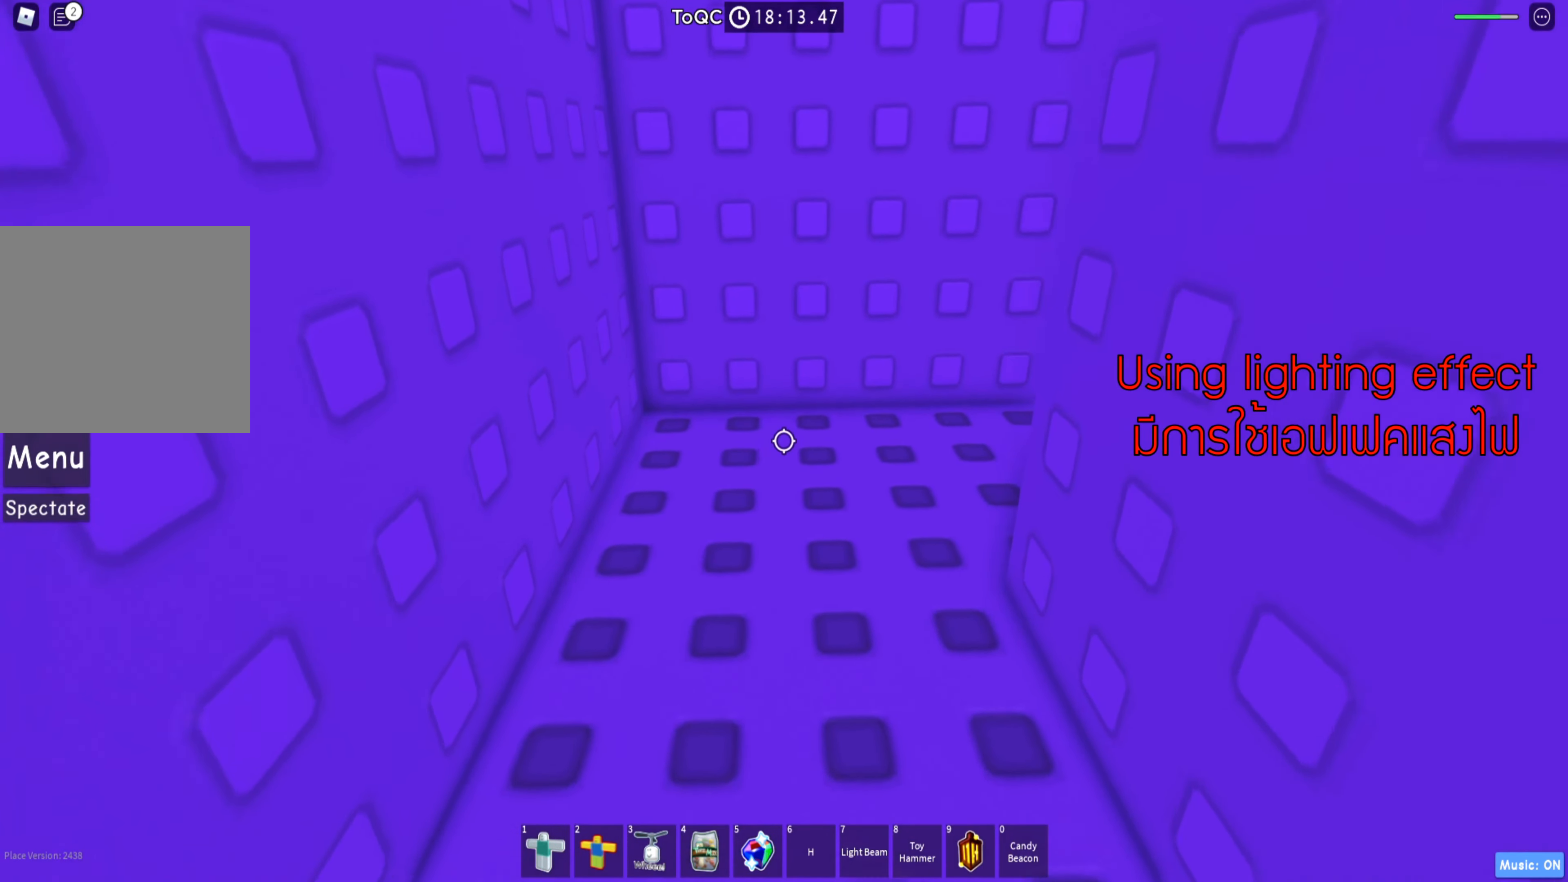
Gameplay with keyboard; each line is a JSON object with the keys held at the frame after it. "events" lists presses ("down") and releases ("up") of "a", "ctrl", "d", "e", "q", "s", "shift", "space" and "w" between this image and that frame as [ms after this image, input, new state], when the widget could be followed in between. No other keys are recorded. Mouse input is not recorded.
{"keys": ["w"], "events": []}
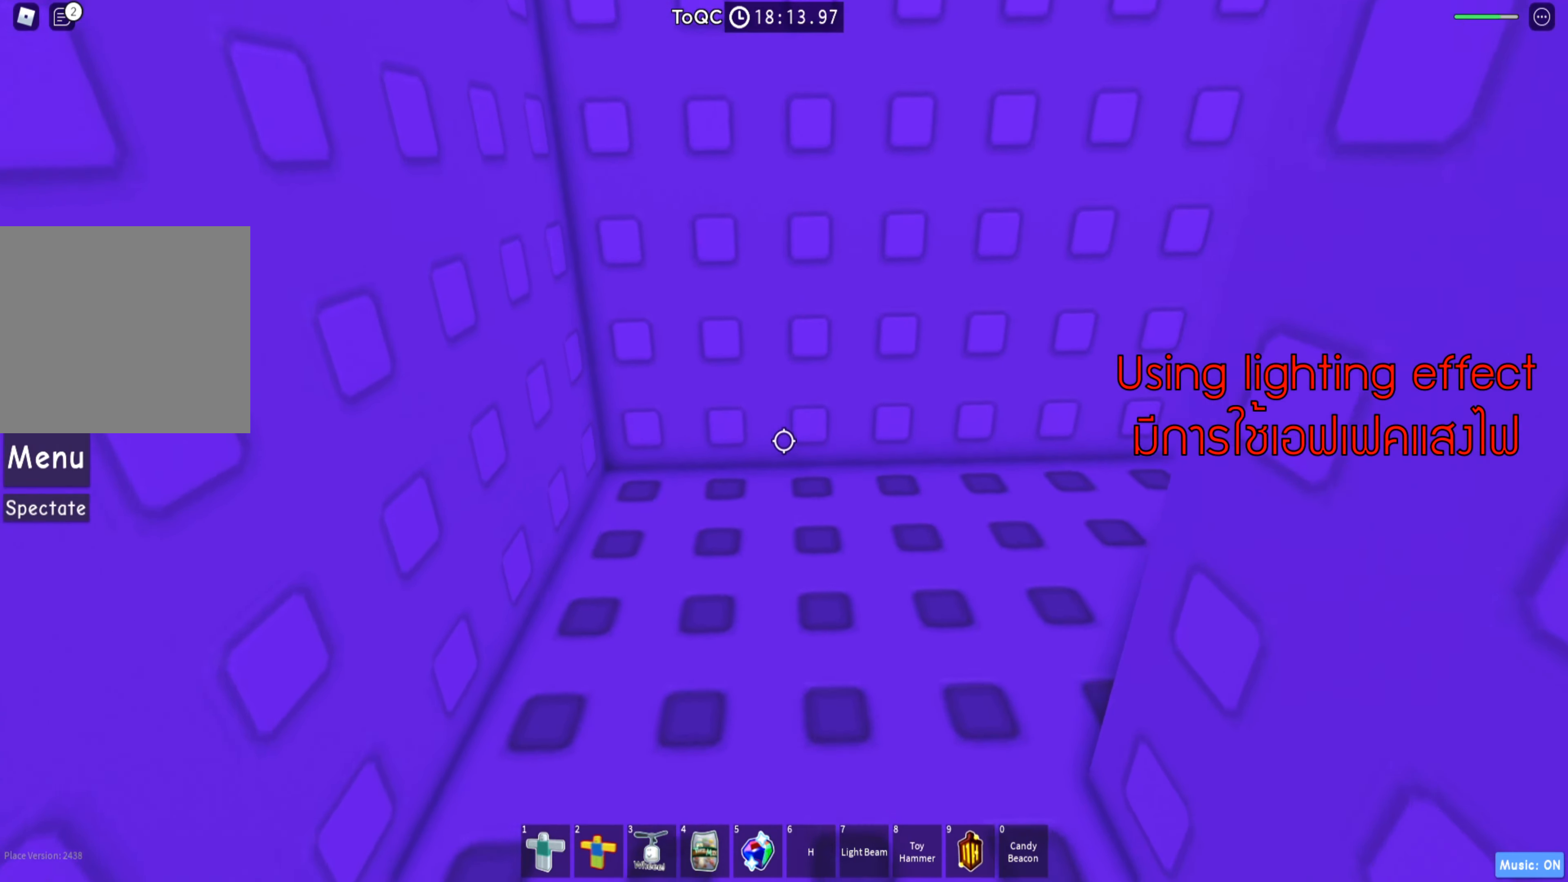
{"keys": ["w"], "events": []}
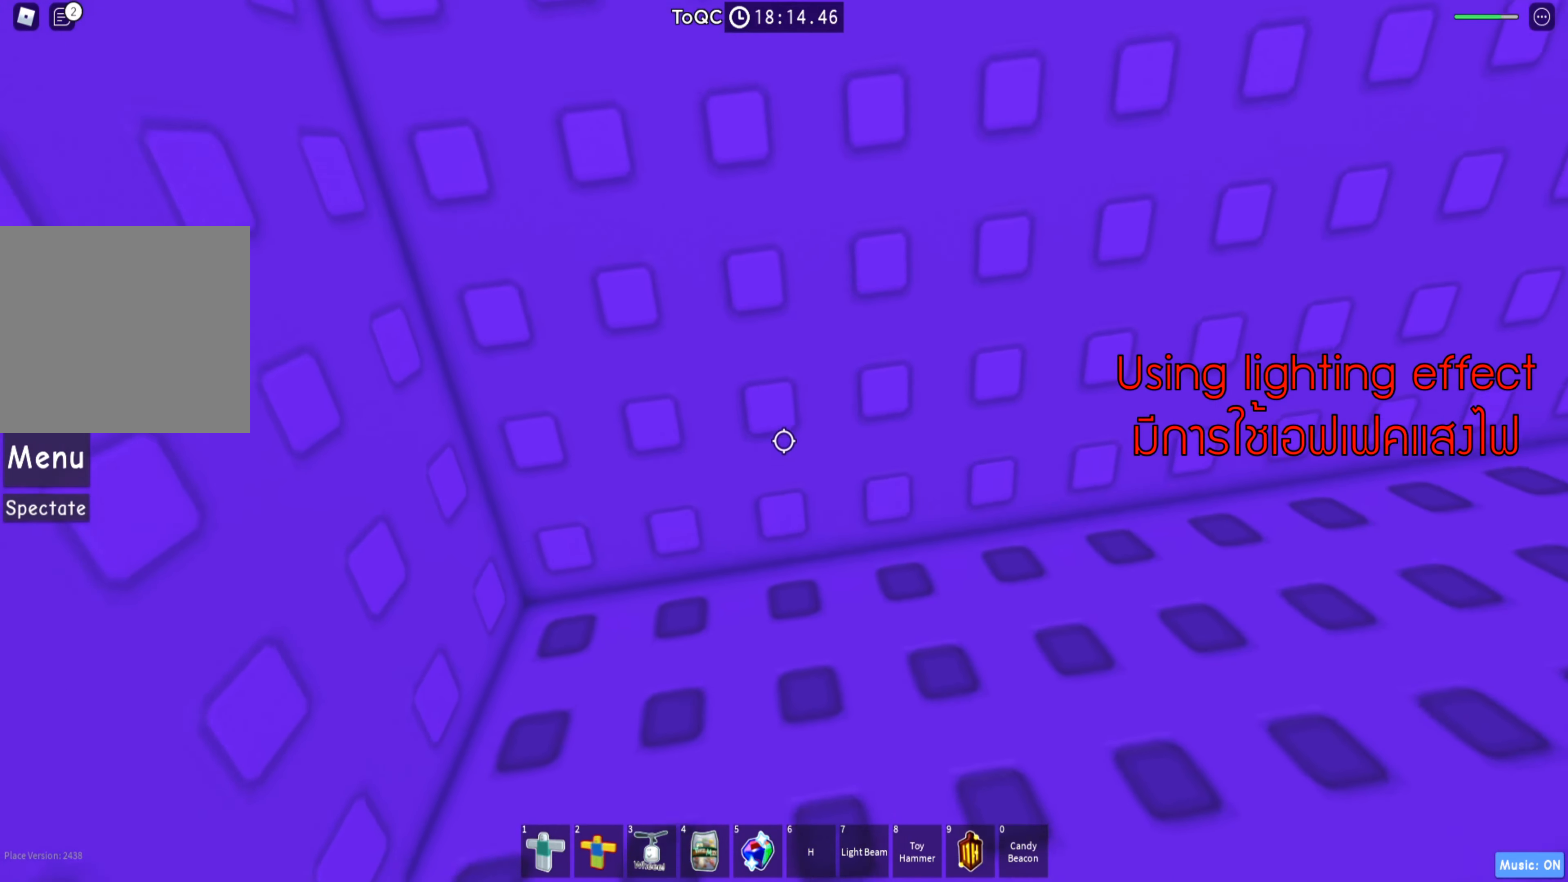
{"keys": ["w"], "events": [[283, "a", "down"], [367, "a", "up"]]}
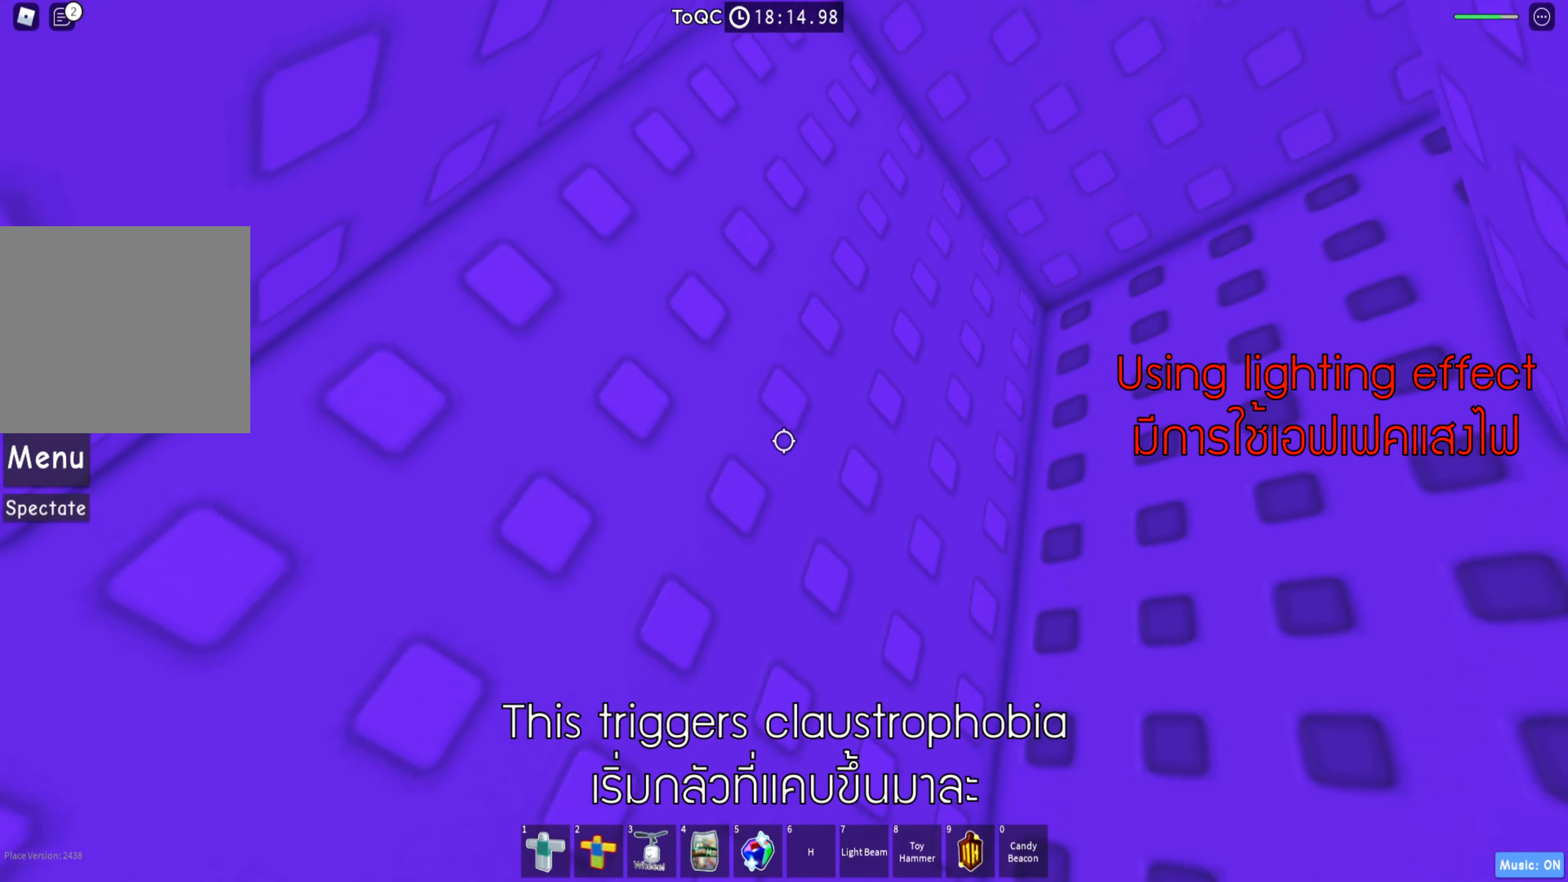
{"keys": ["a", "w"], "events": [[500, "a", "down"]]}
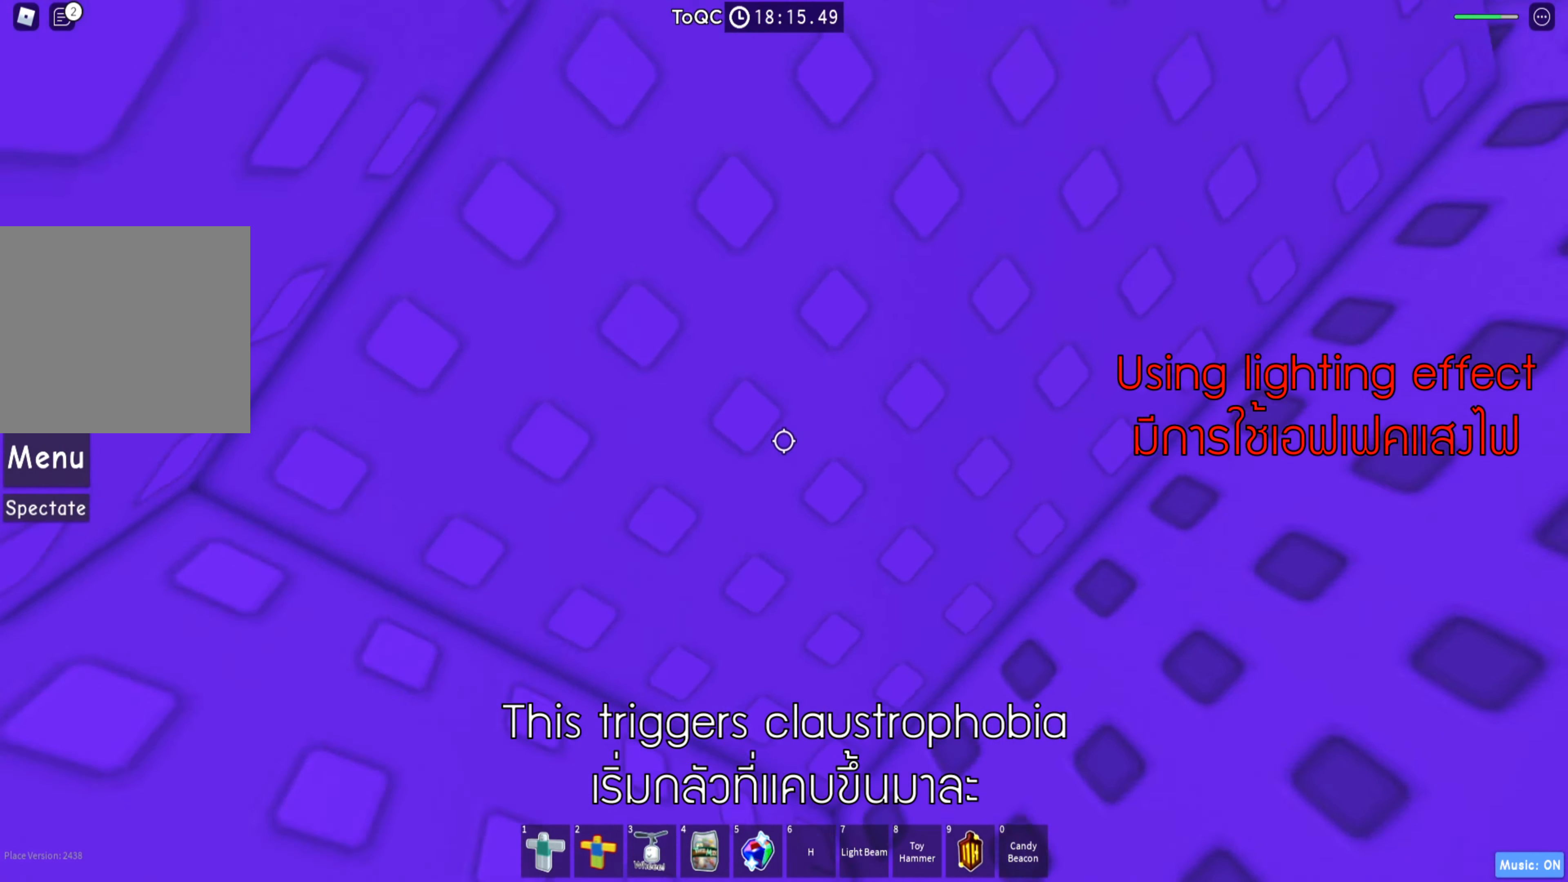
{"keys": ["d", "w"], "events": [[117, "a", "up"], [350, "d", "down"]]}
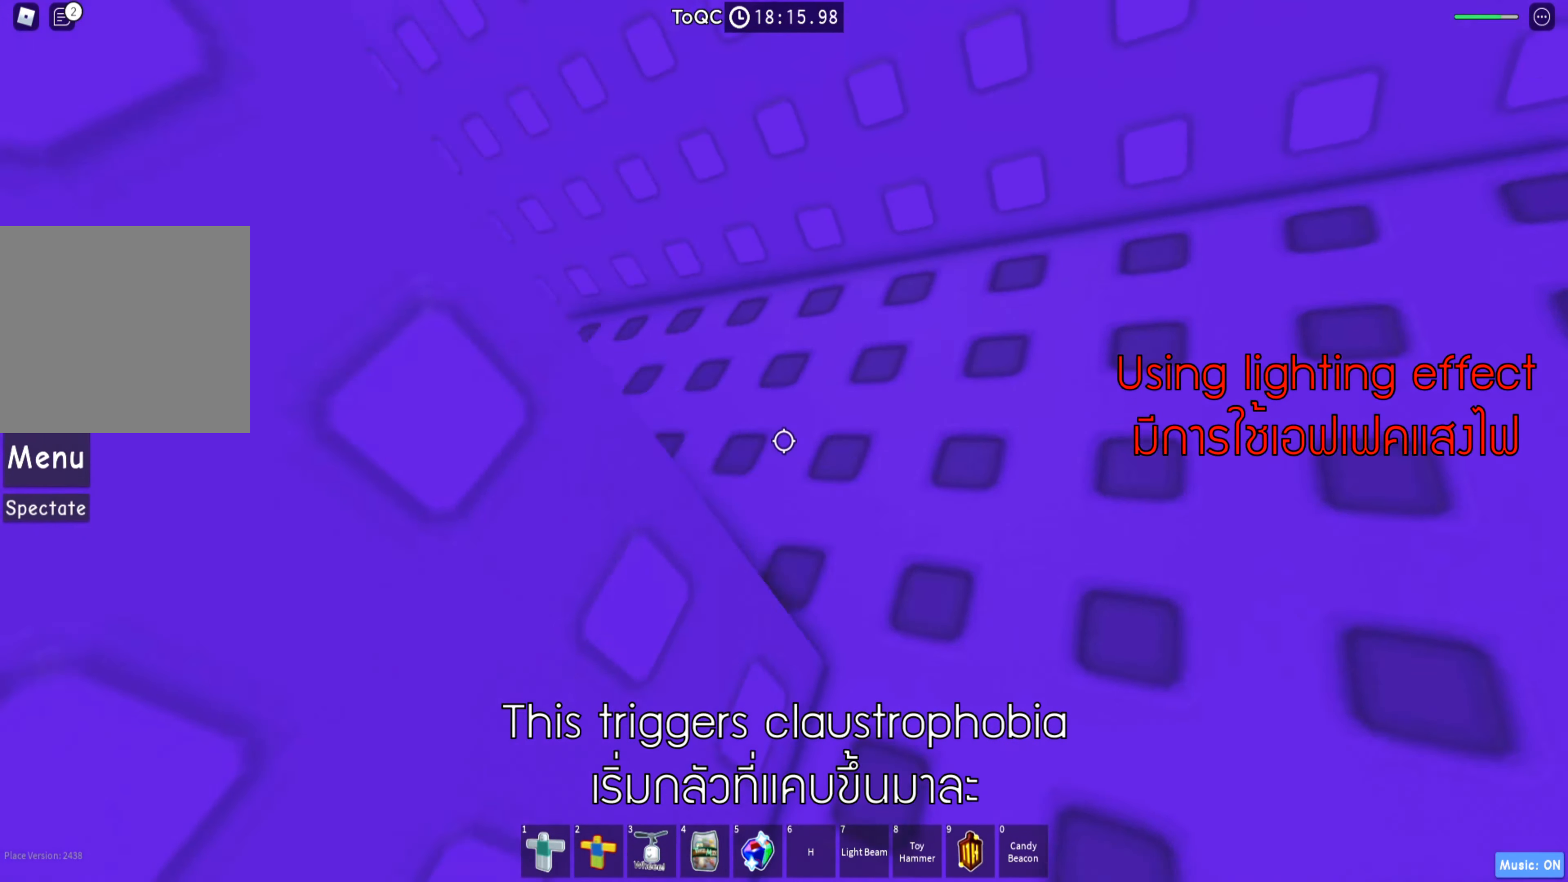
{"keys": ["w"], "events": [[233, "d", "up"], [267, "w", "up"], [383, "w", "down"]]}
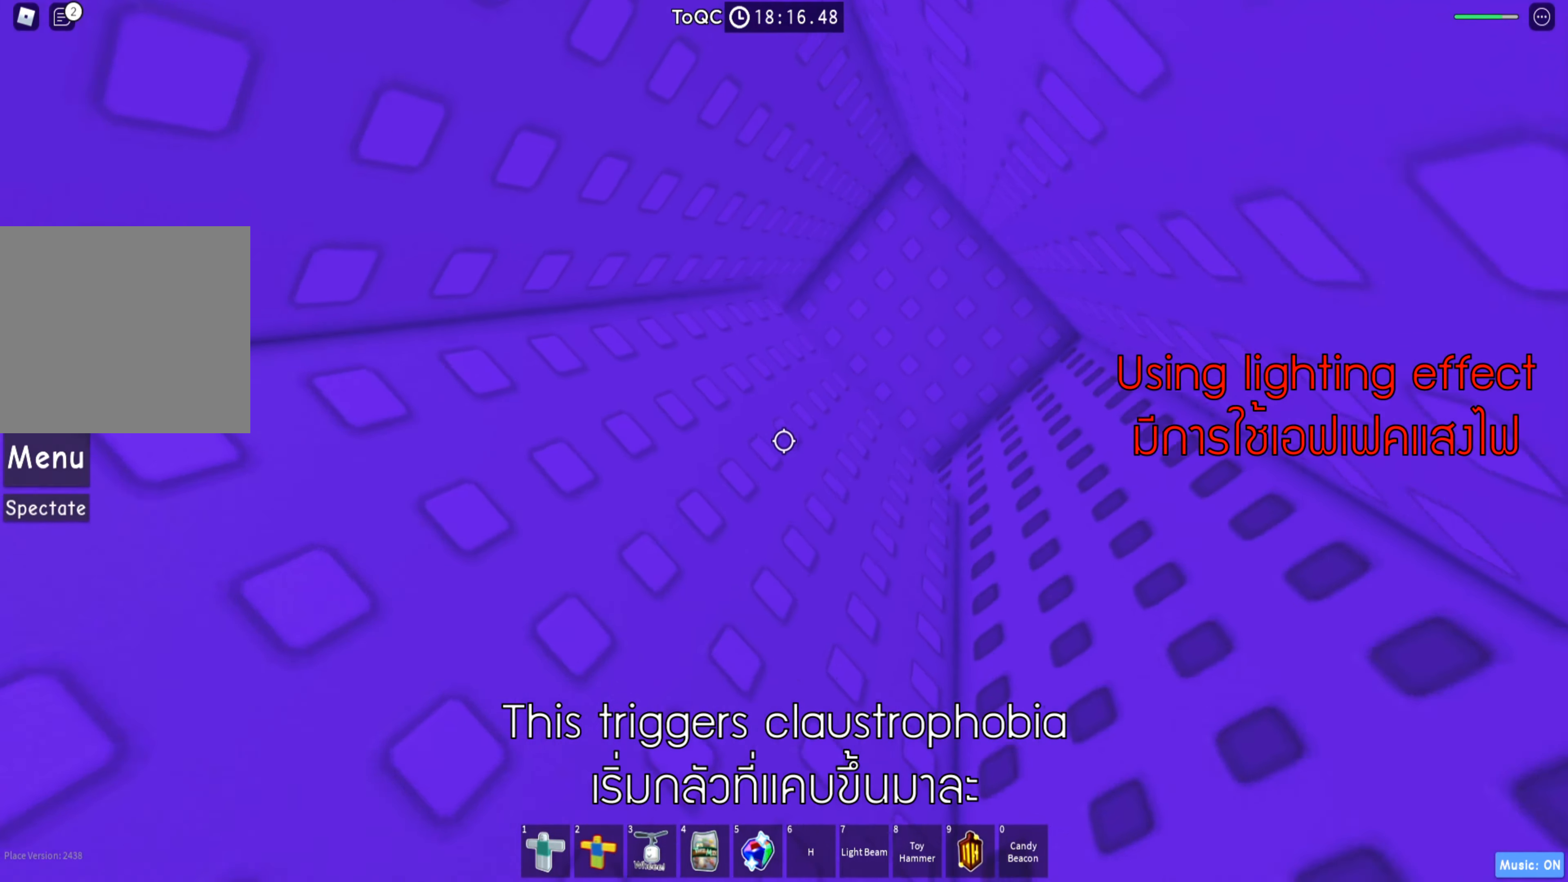
{"keys": ["d"], "events": [[217, "d", "down"], [483, "w", "up"]]}
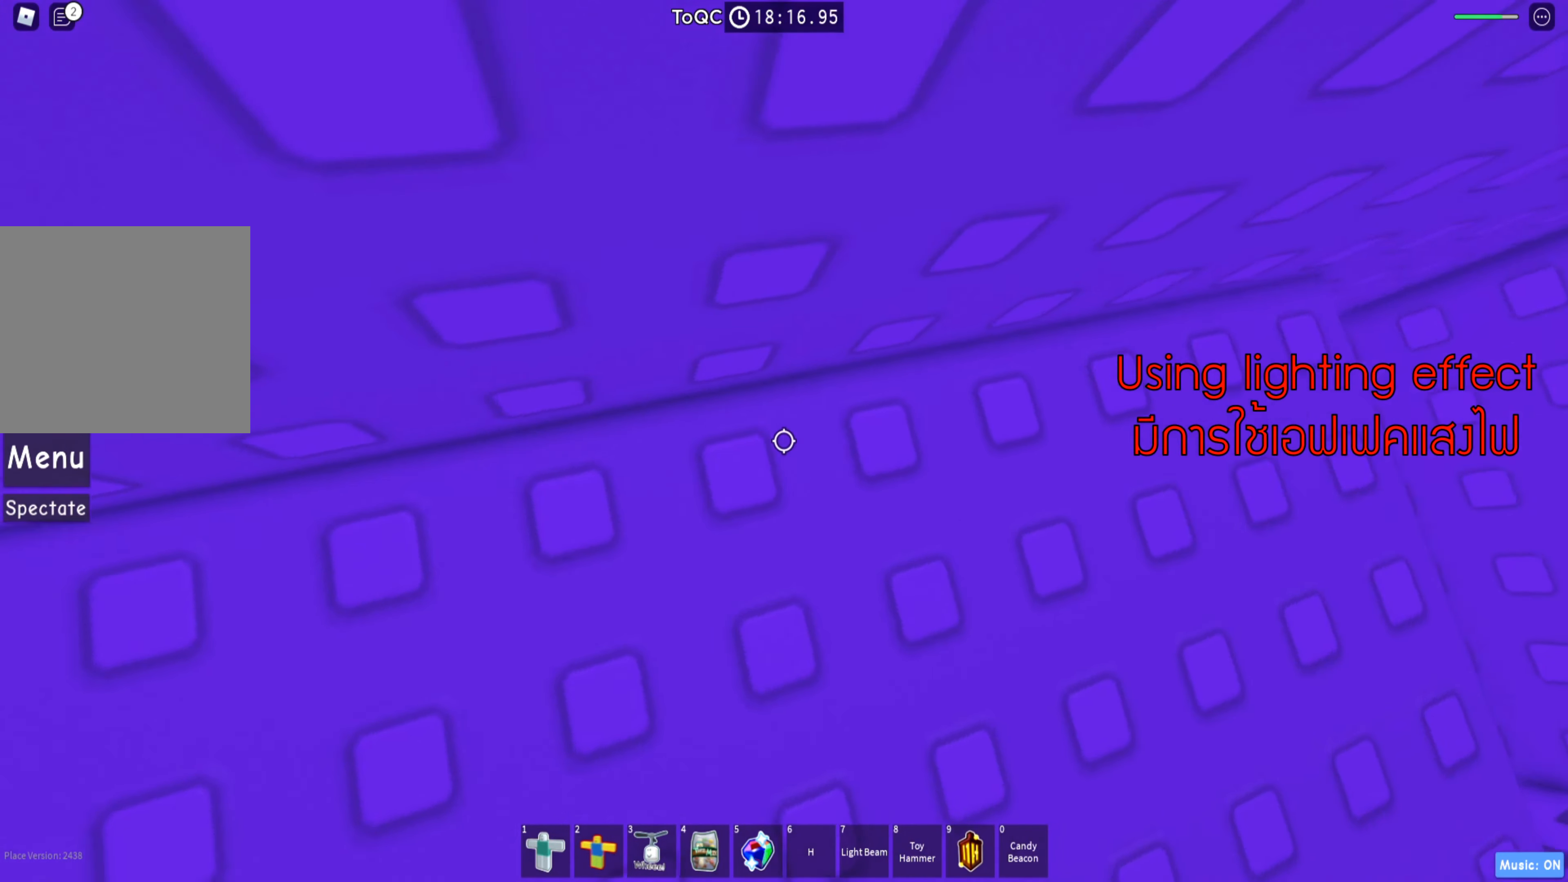
{"keys": ["d"], "events": []}
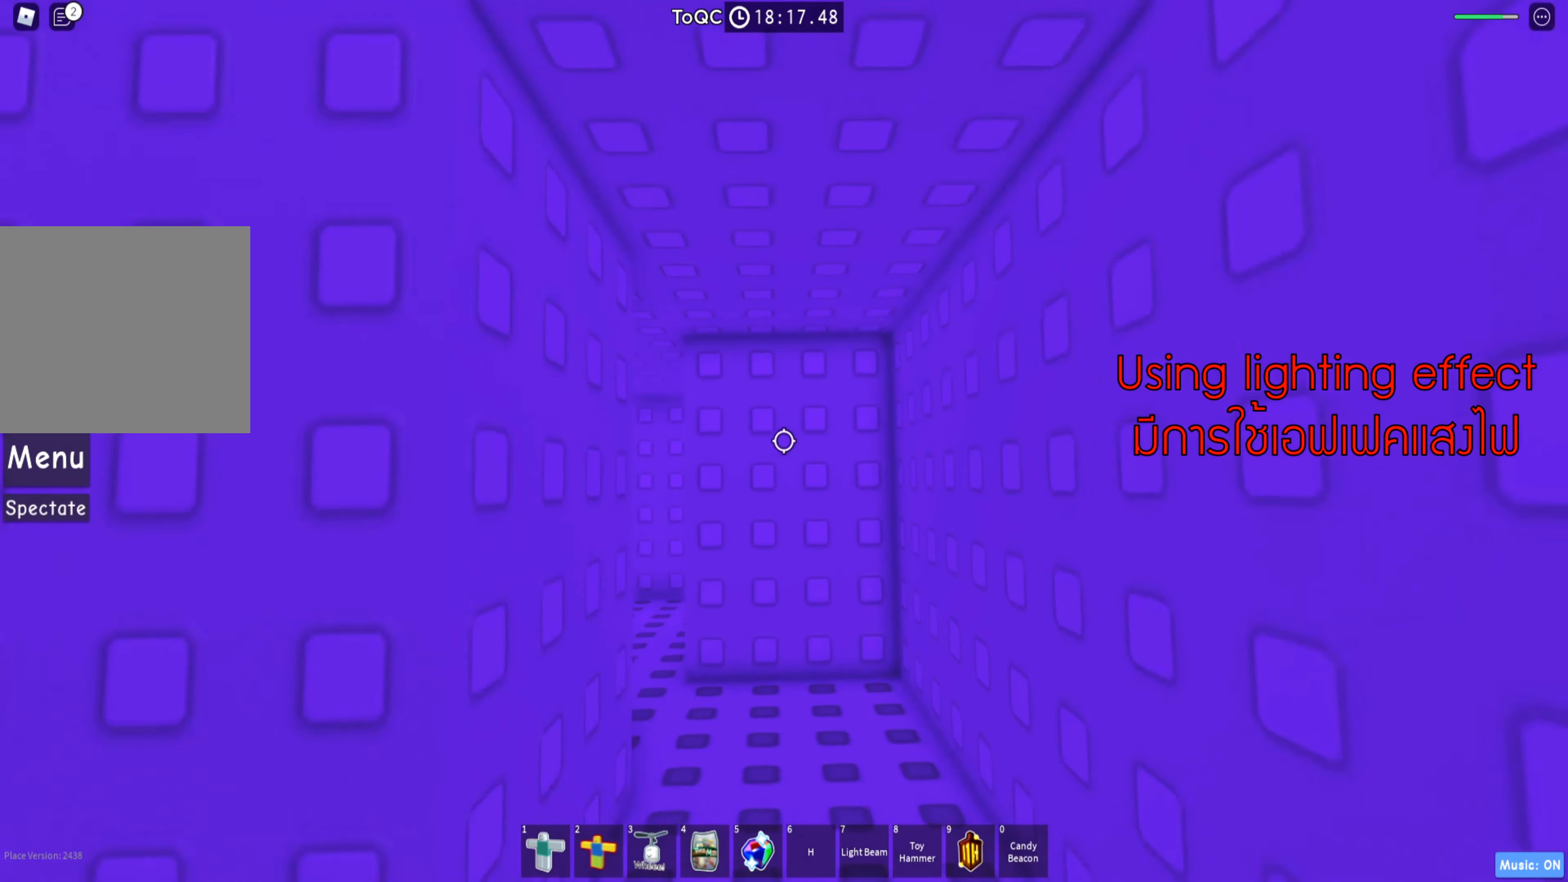
{"keys": ["w"], "events": [[67, "w", "down"], [117, "d", "up"]]}
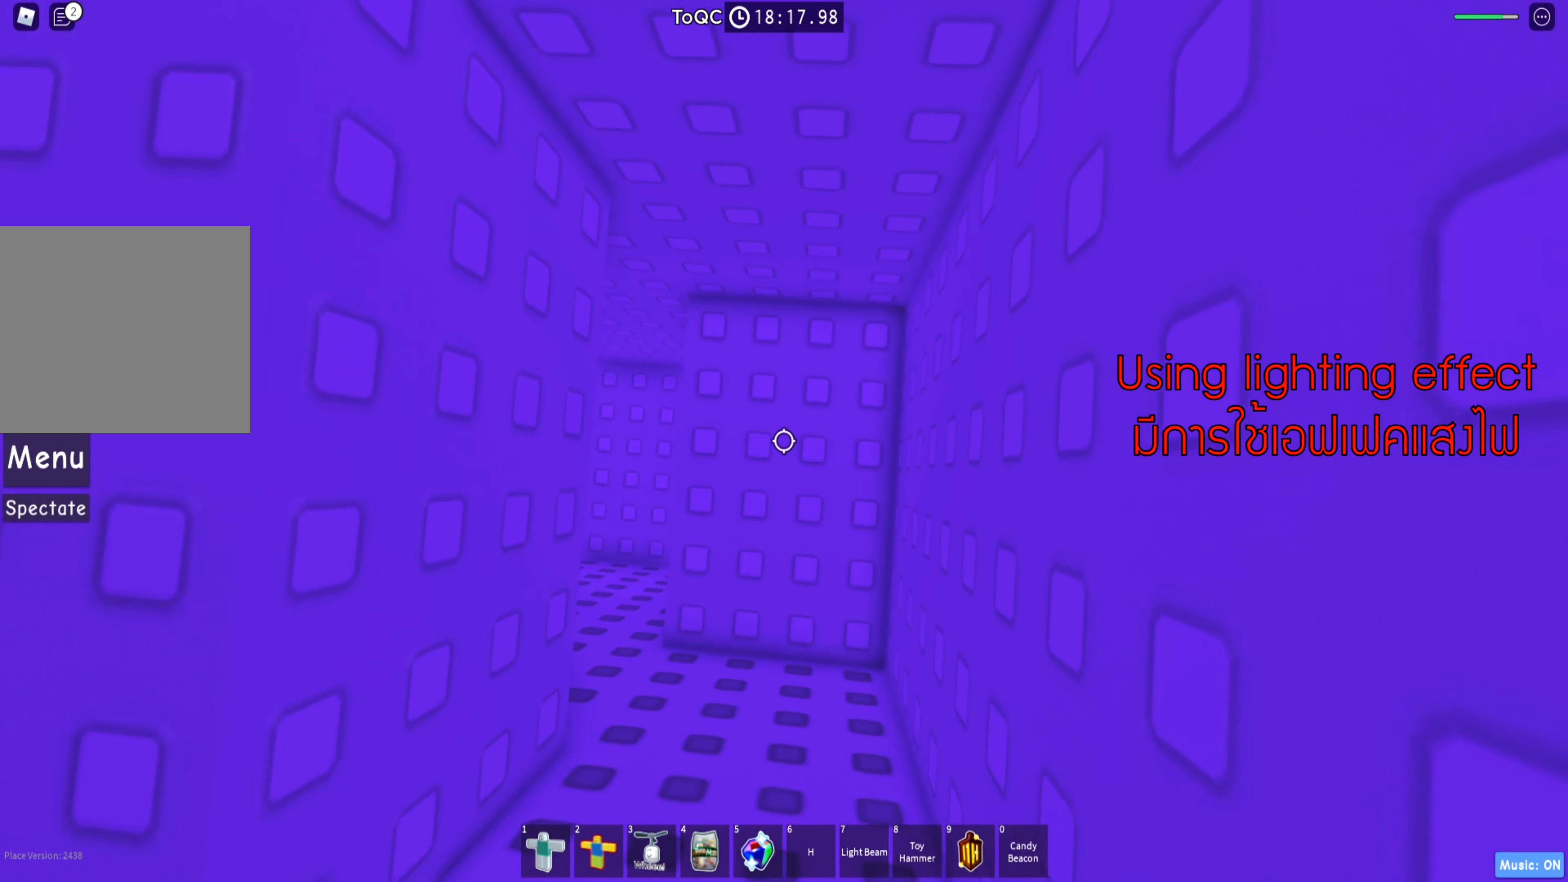
{"keys": ["w"], "events": []}
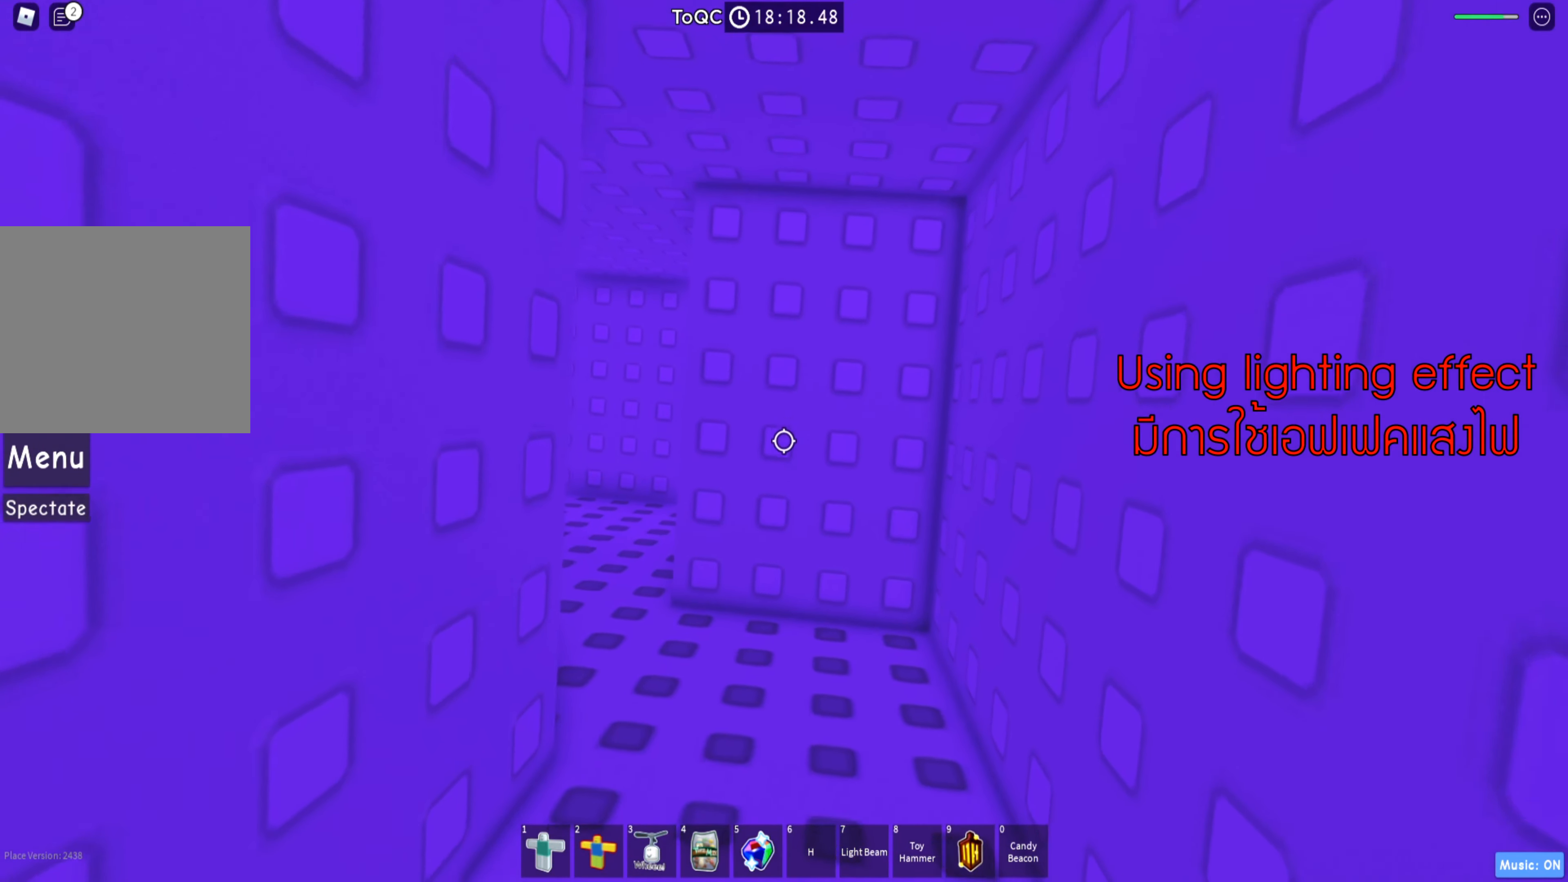
{"keys": ["w"], "events": []}
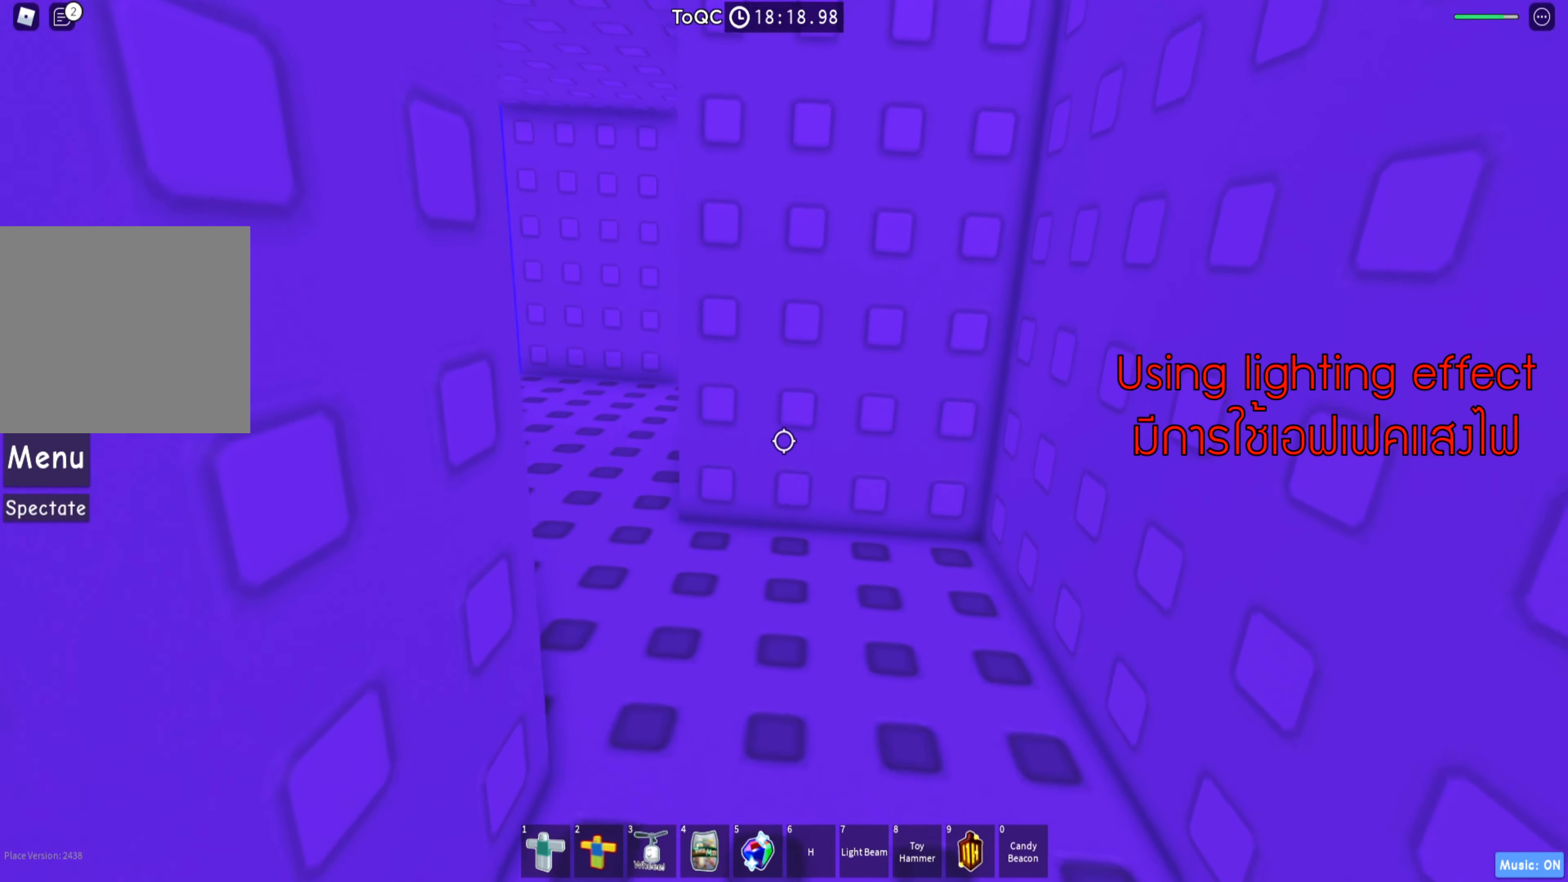
{"keys": ["w"], "events": []}
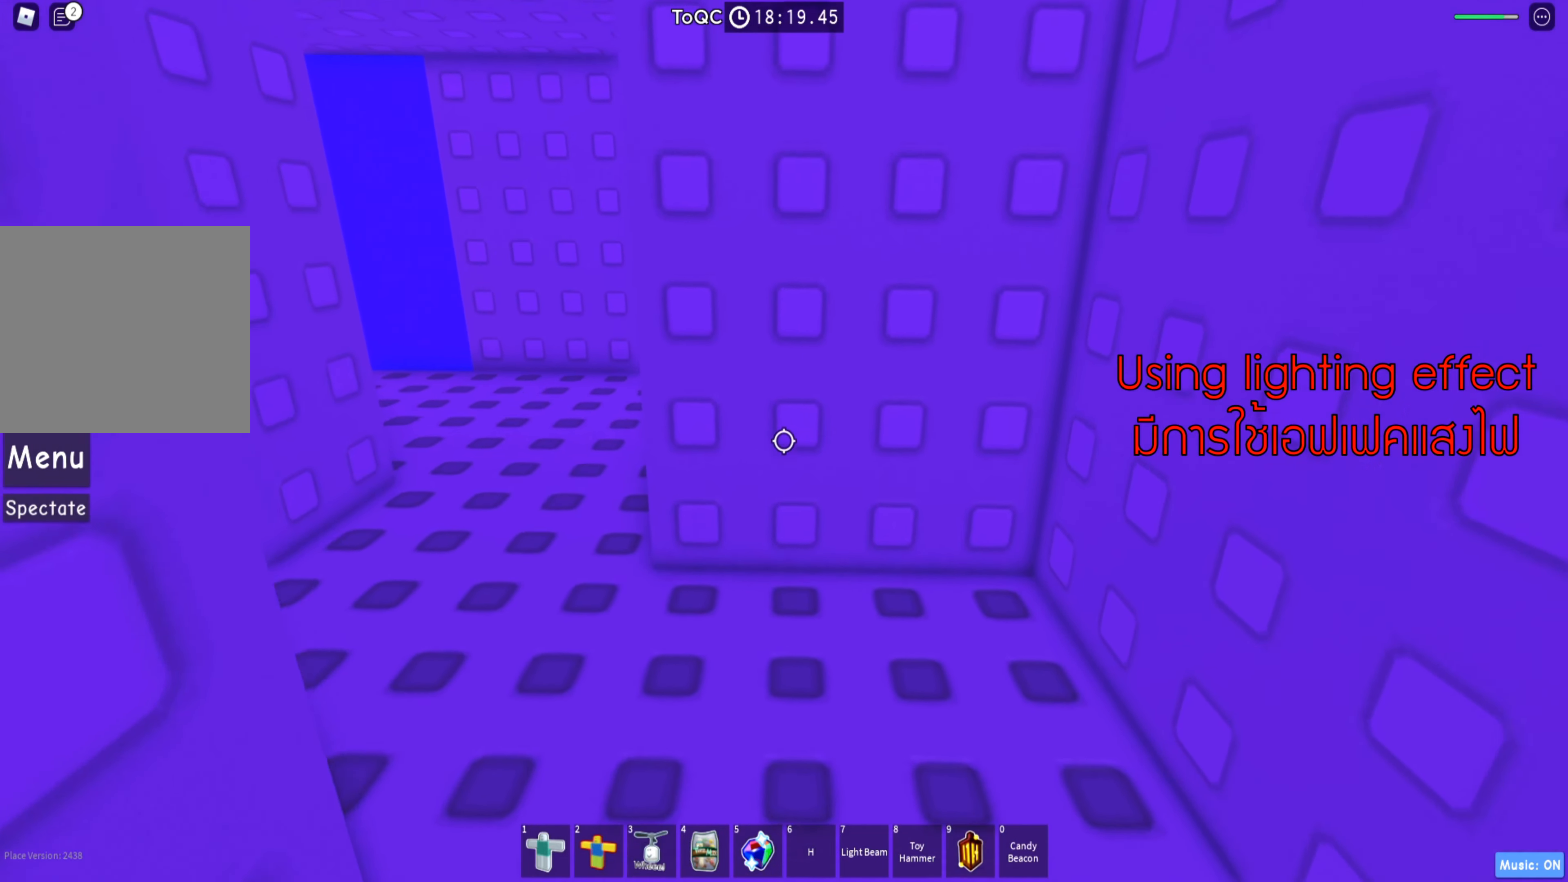
{"keys": ["a", "w"], "events": [[484, "a", "down"]]}
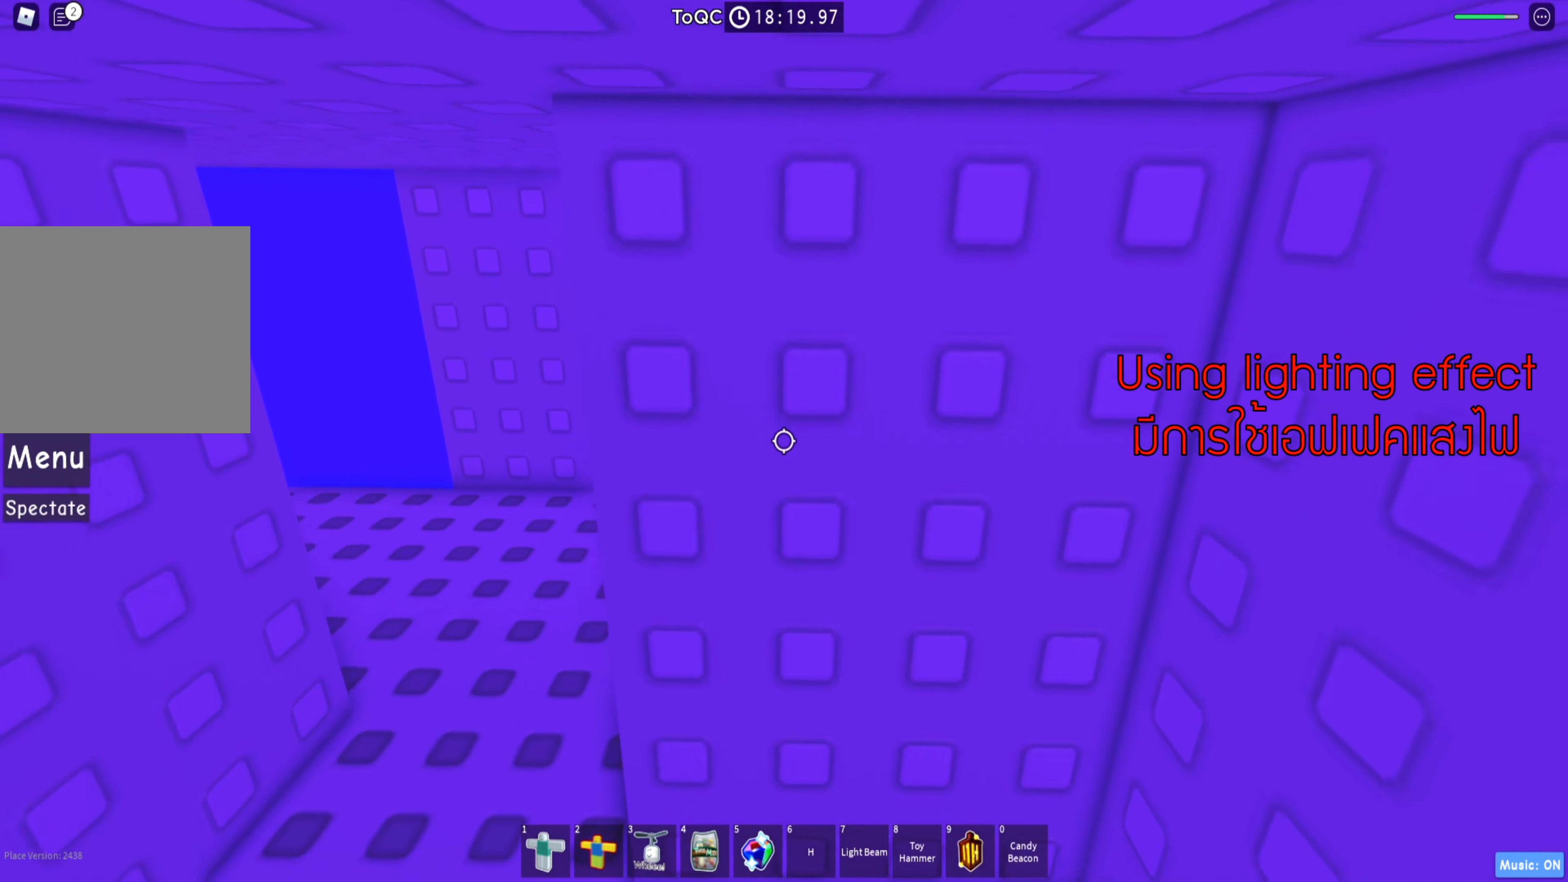
{"keys": ["a", "w"], "events": []}
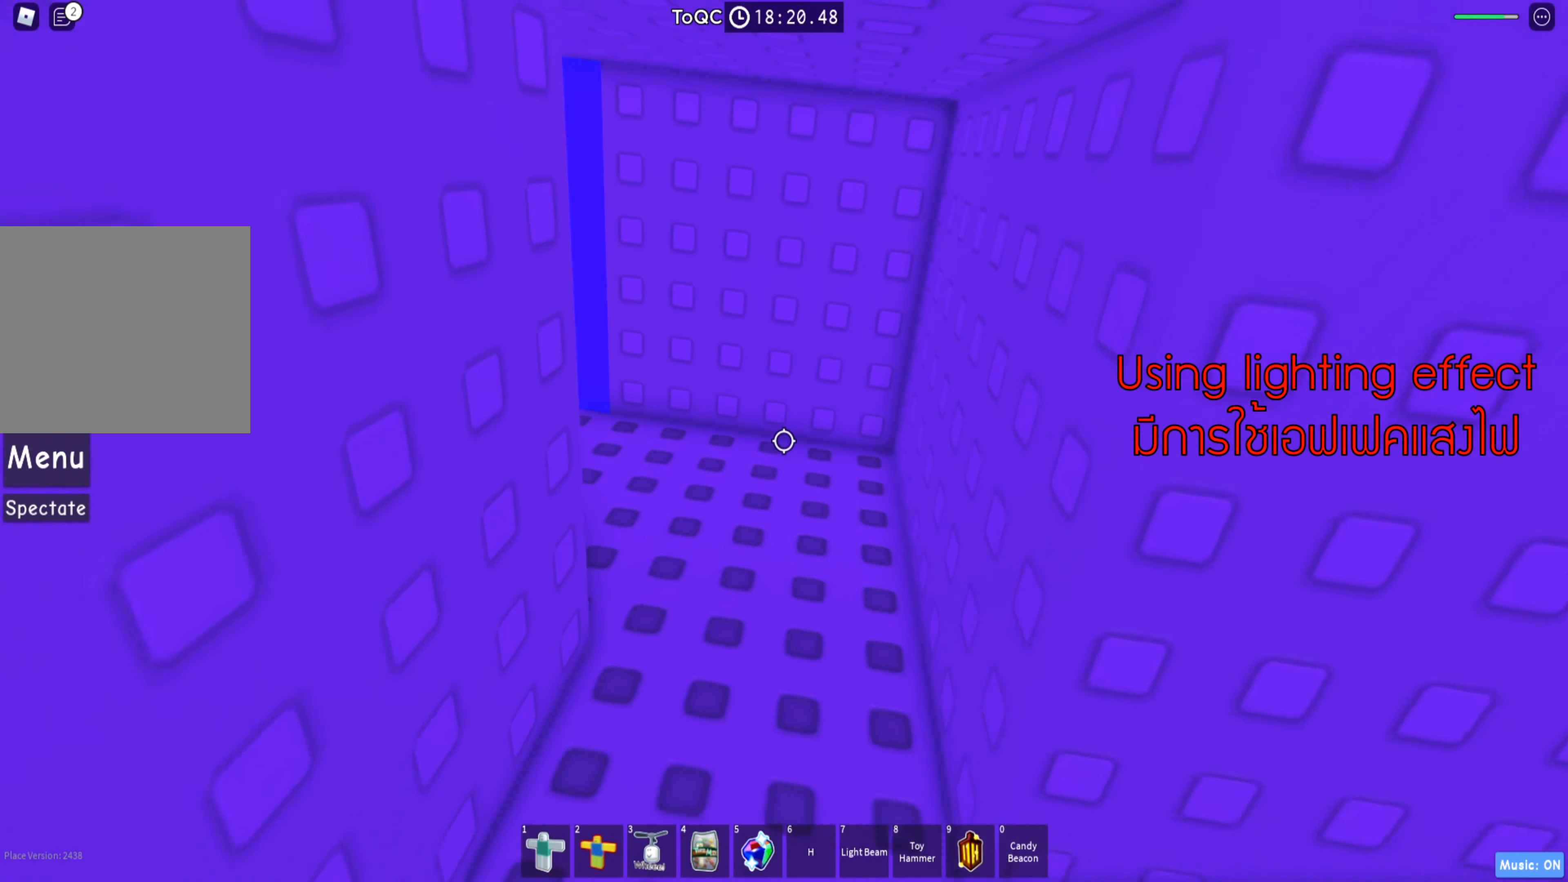
{"keys": ["w"], "events": [[34, "a", "up"]]}
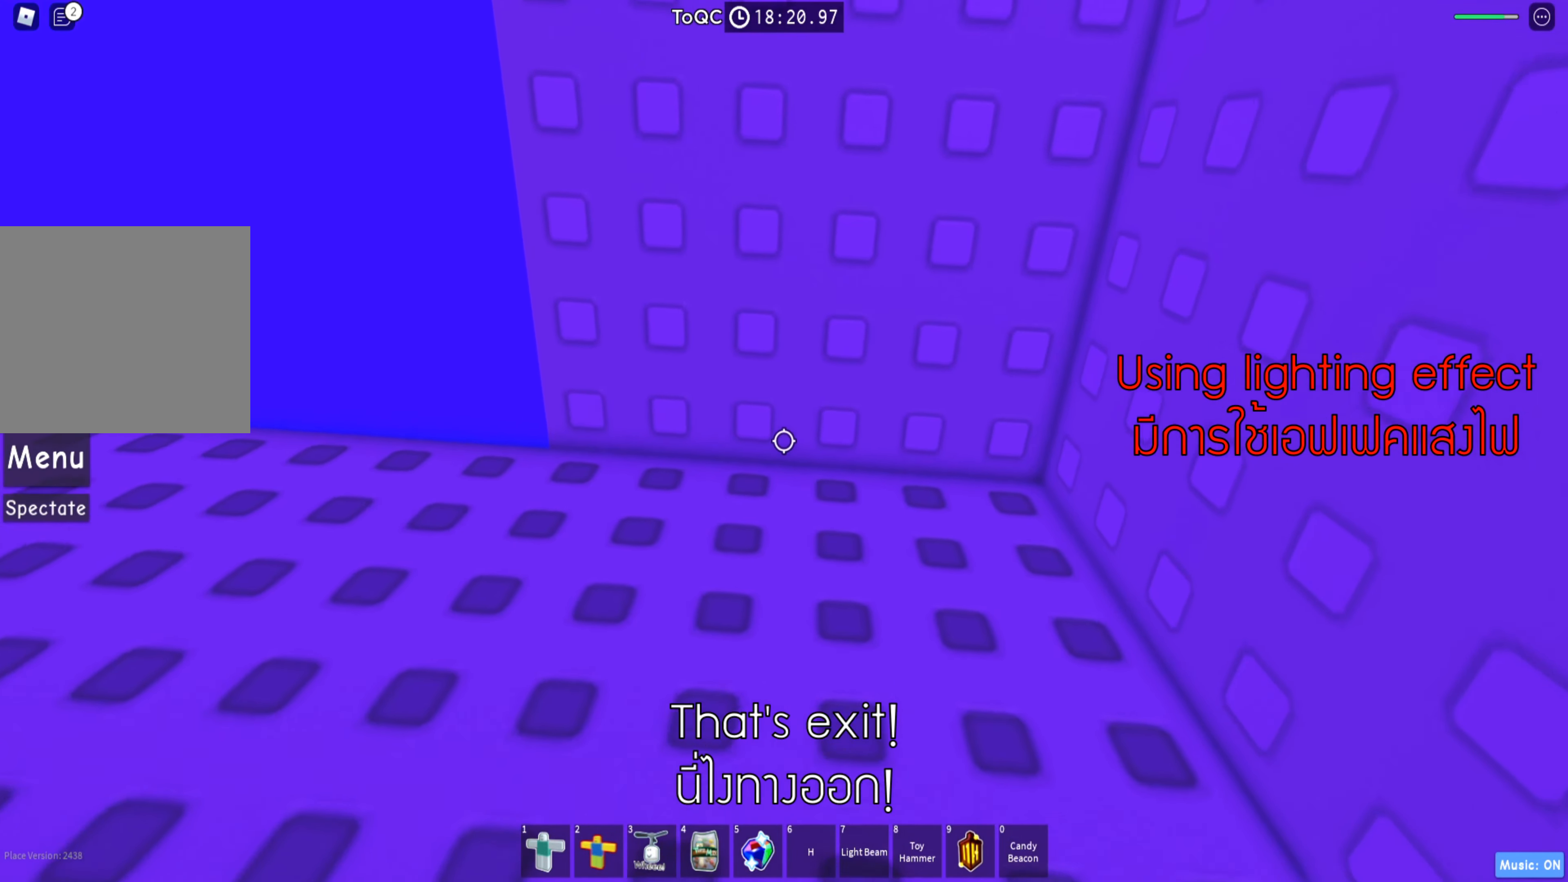
{"keys": ["a", "w"], "events": [[417, "a", "down"]]}
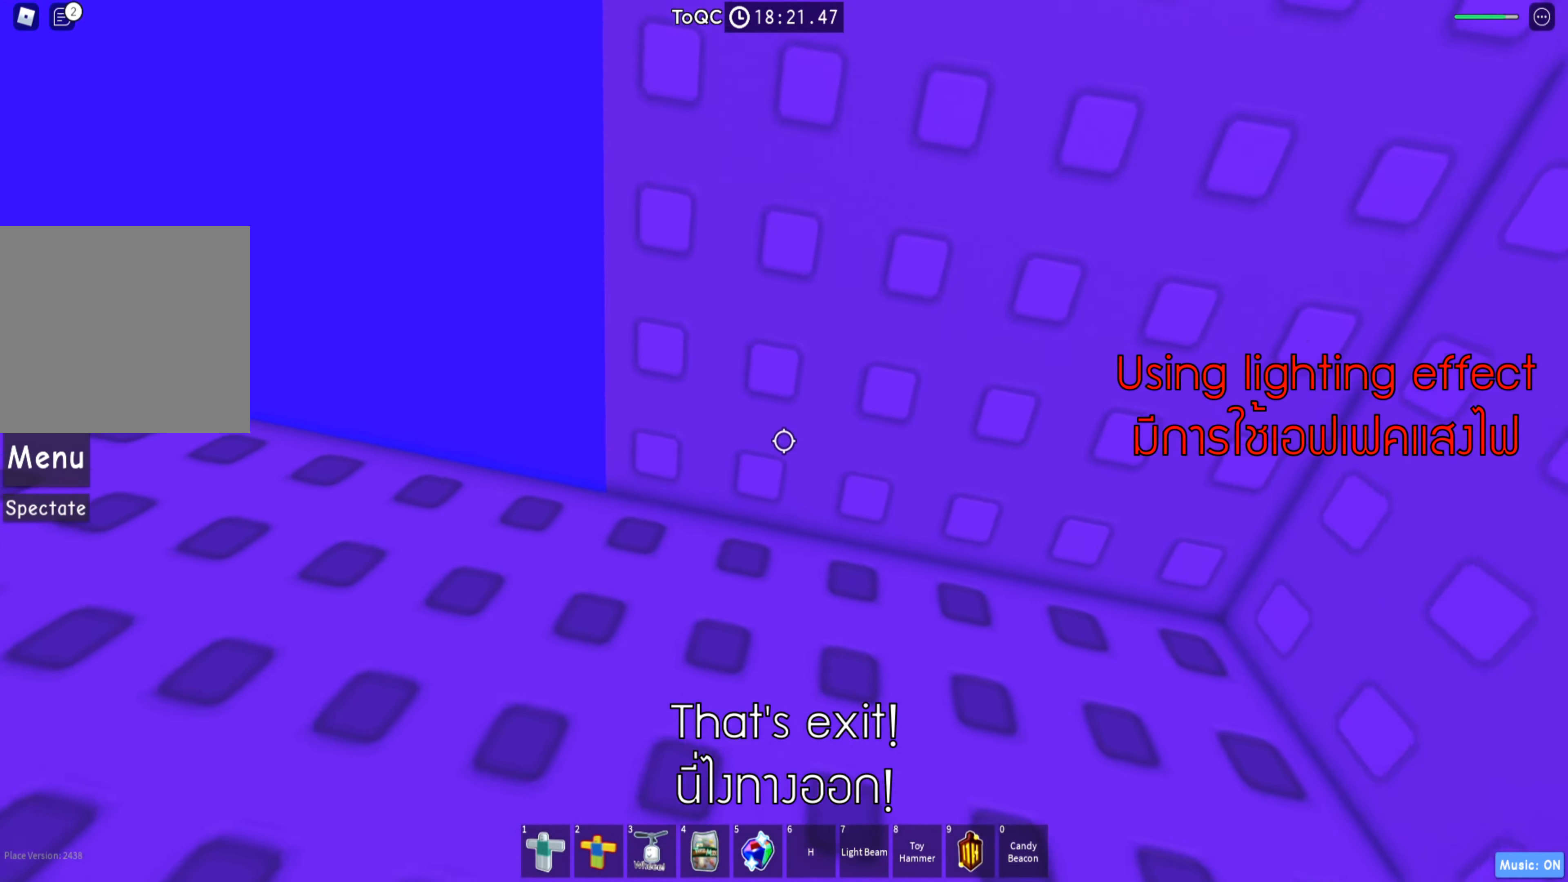
{"keys": ["w"], "events": [[484, "a", "up"]]}
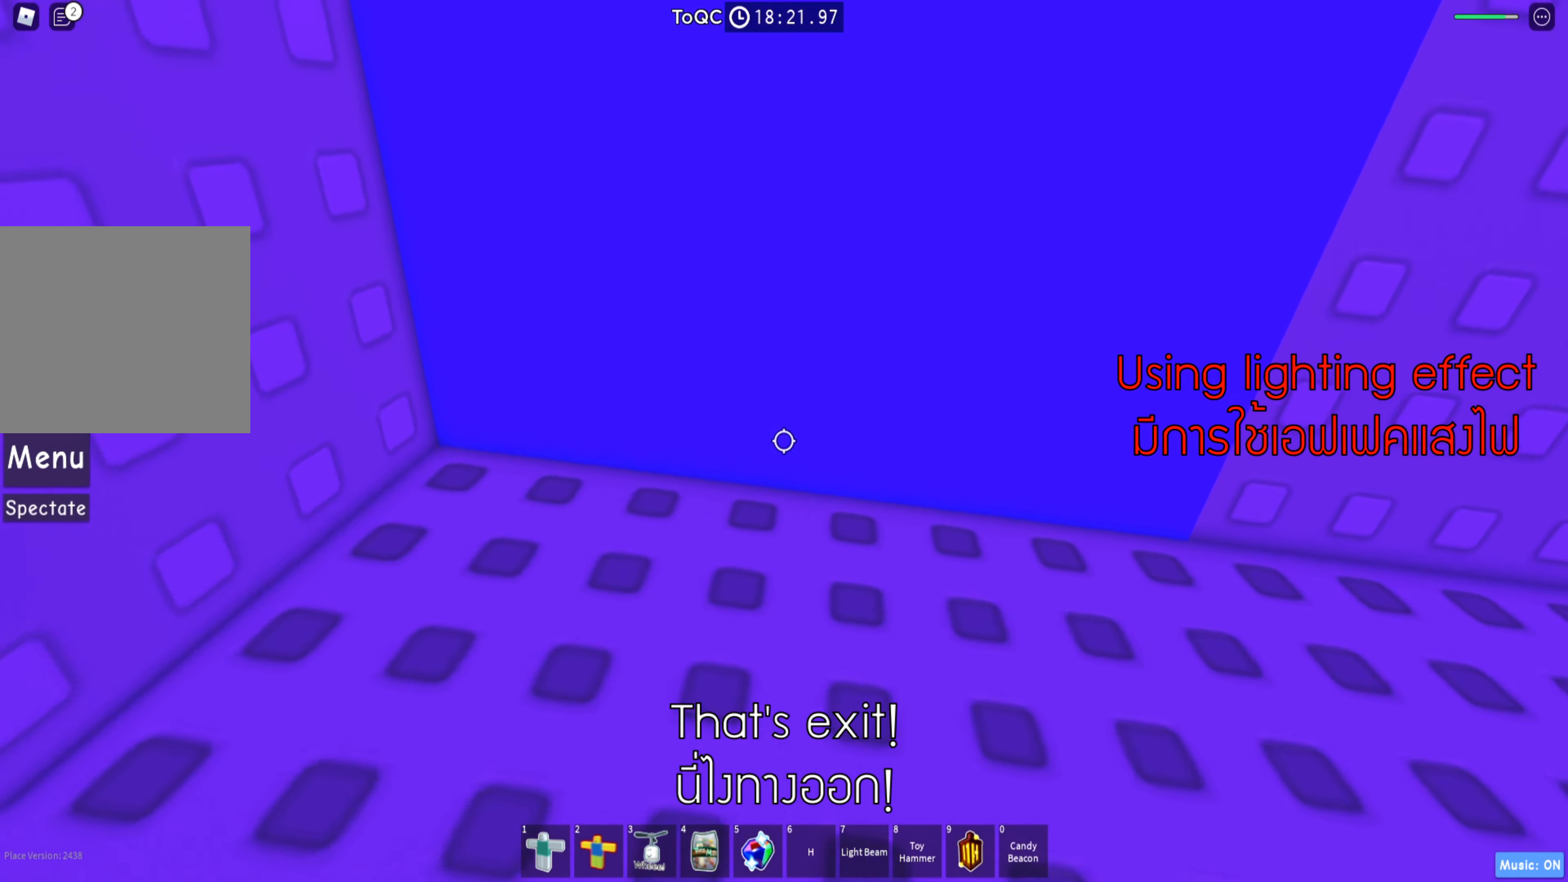
{"keys": ["w"], "events": []}
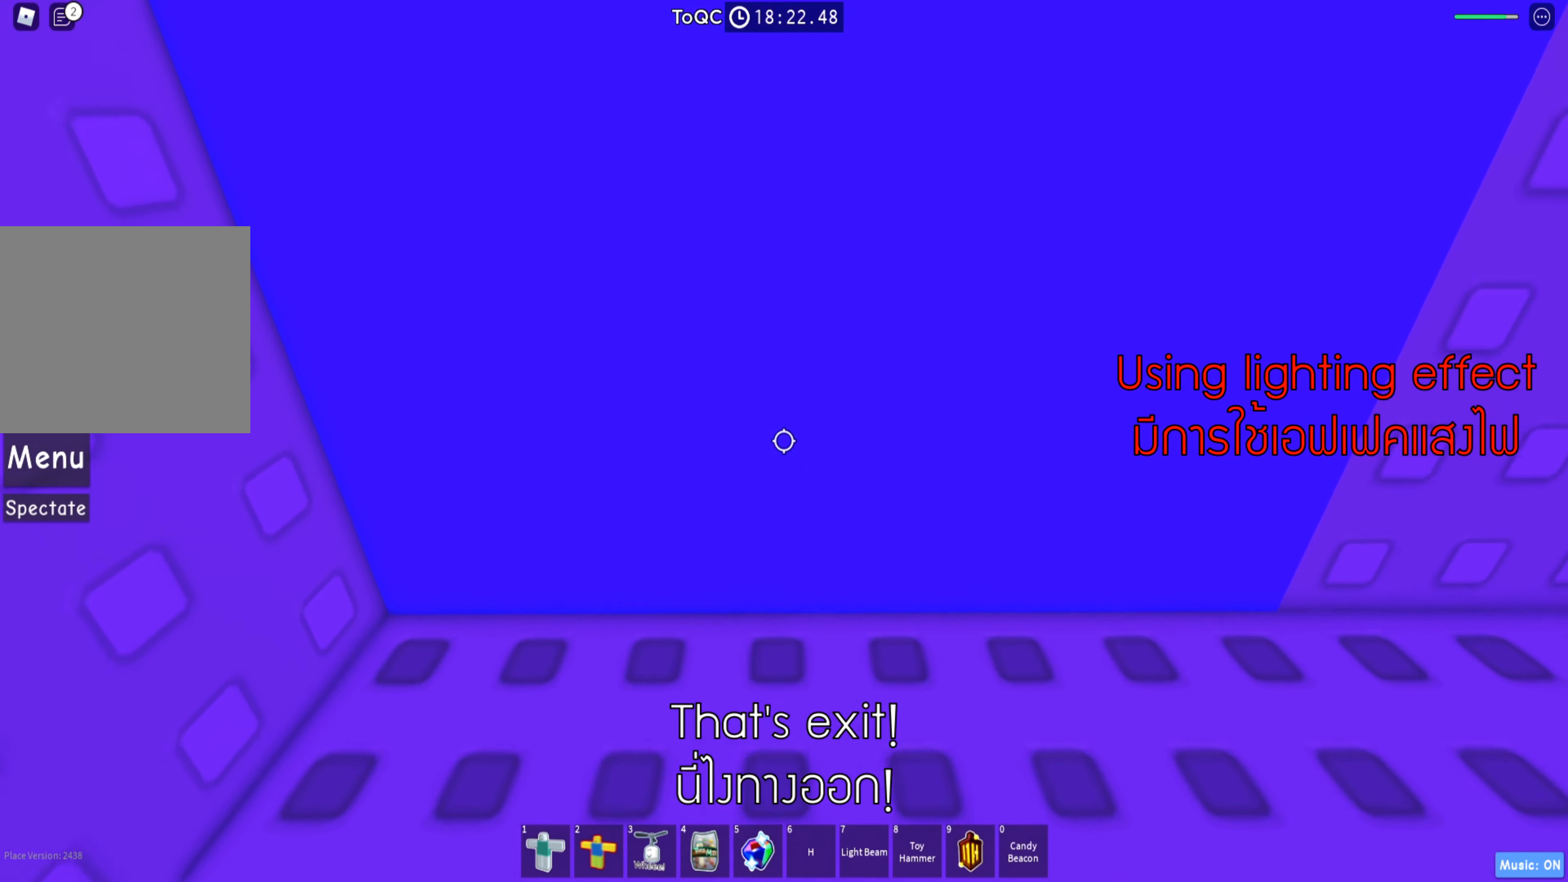
{"keys": ["w"], "events": []}
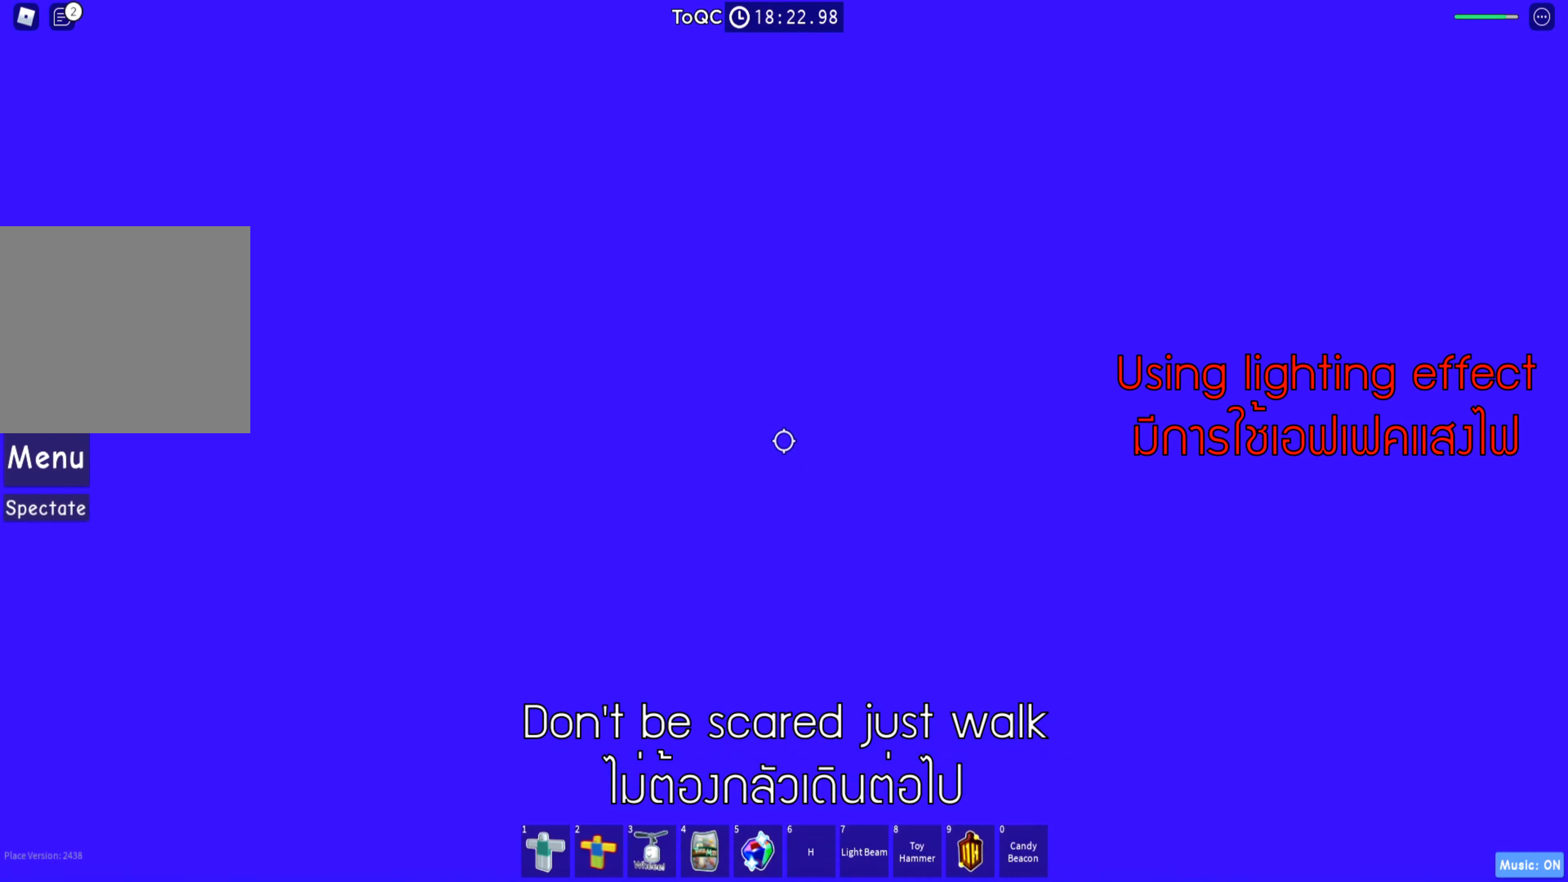
{"keys": ["w"], "events": []}
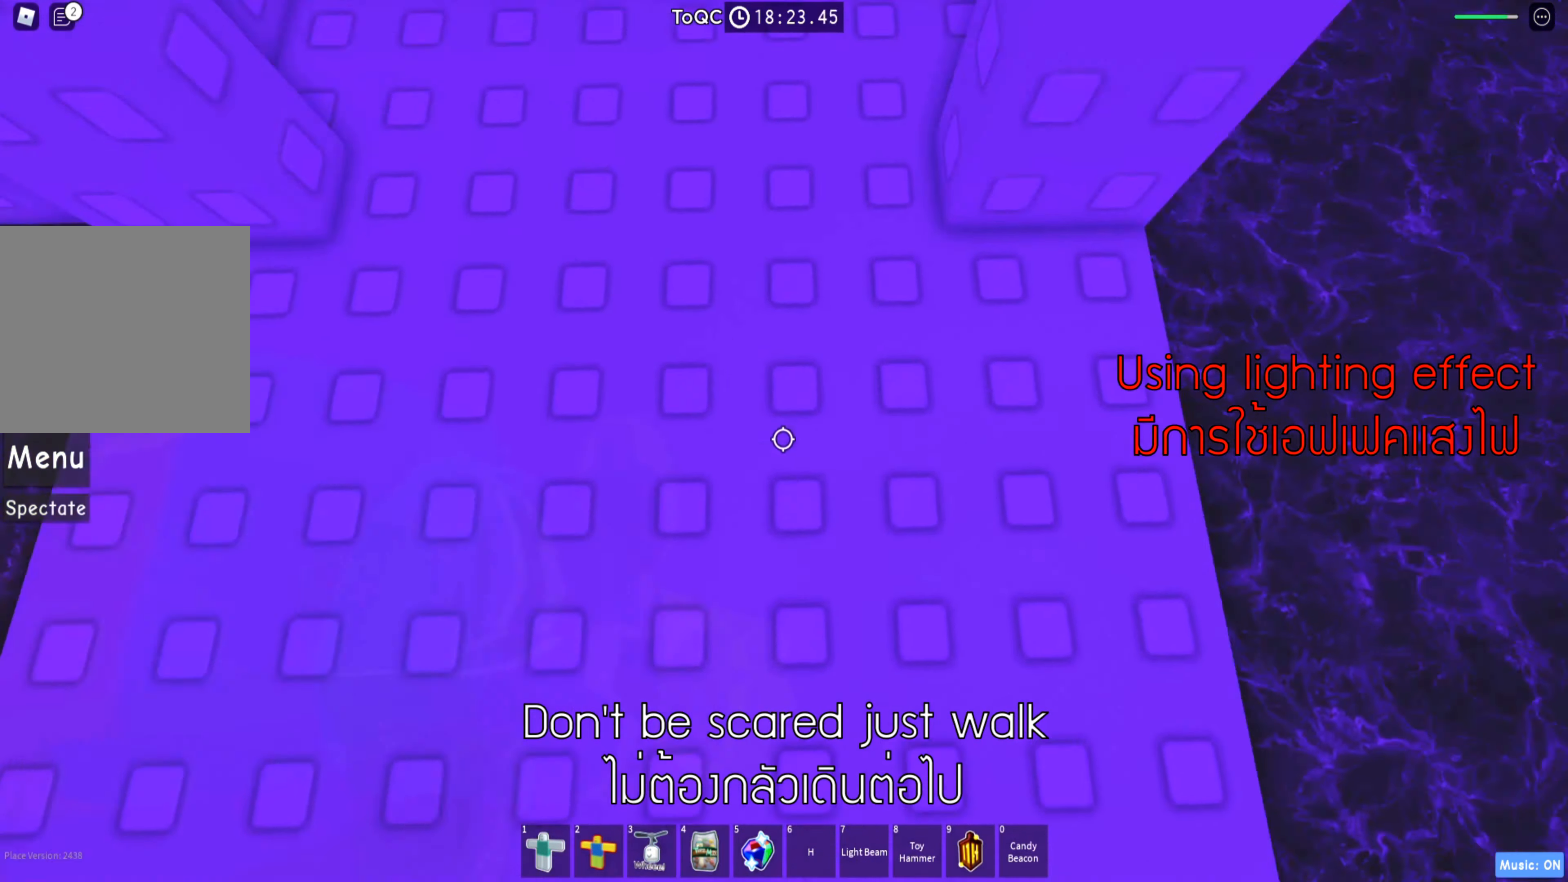
{"keys": [], "events": [[34, "w", "up"], [266, "shift", "down"], [433, "shift", "up"]]}
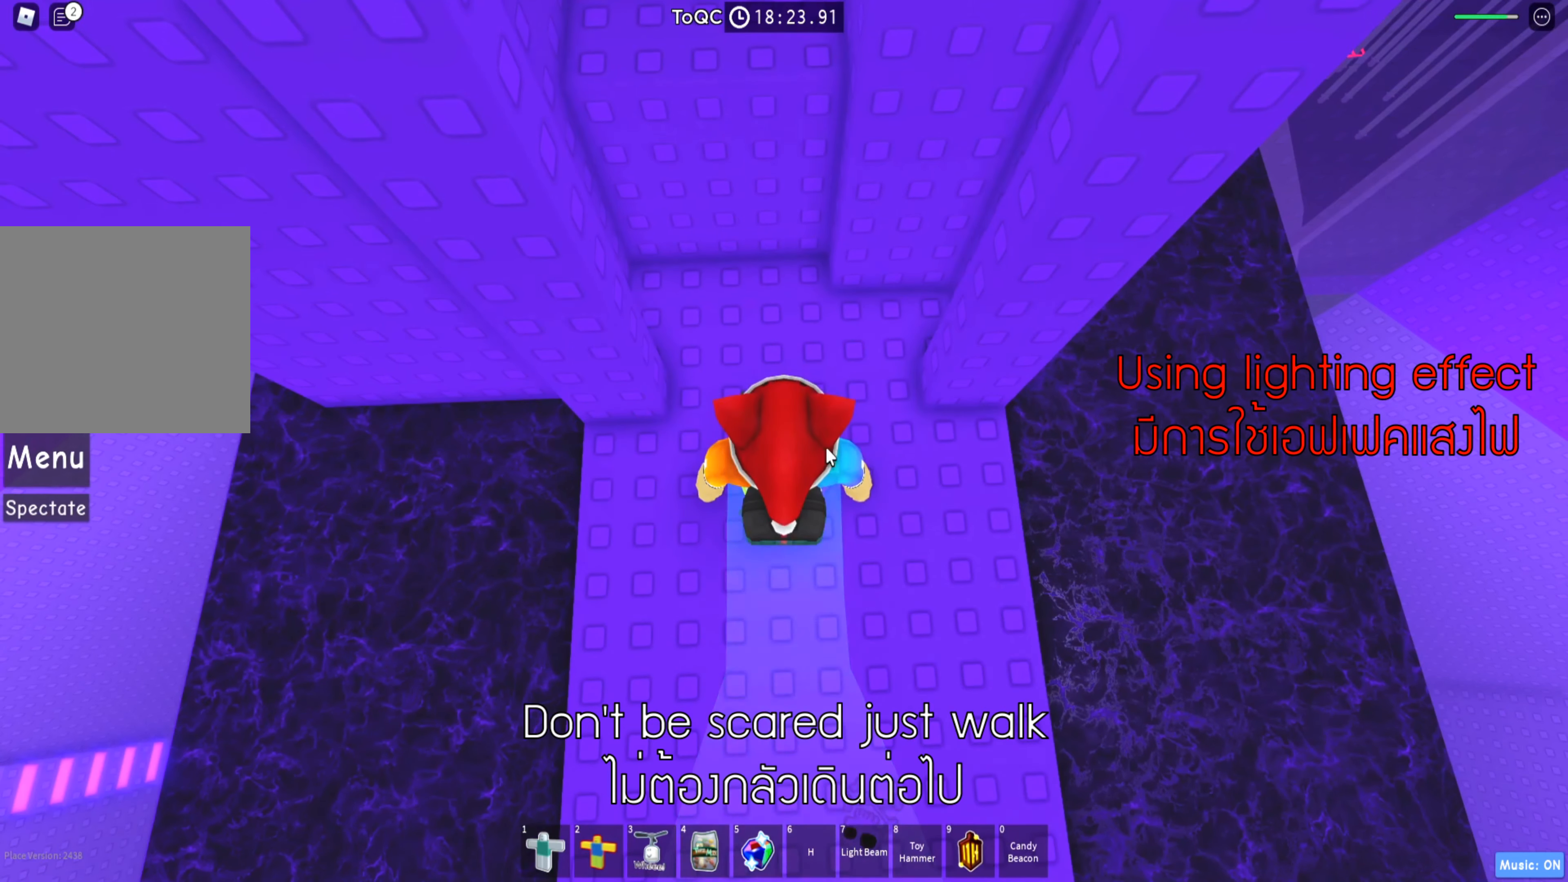
{"keys": [], "events": []}
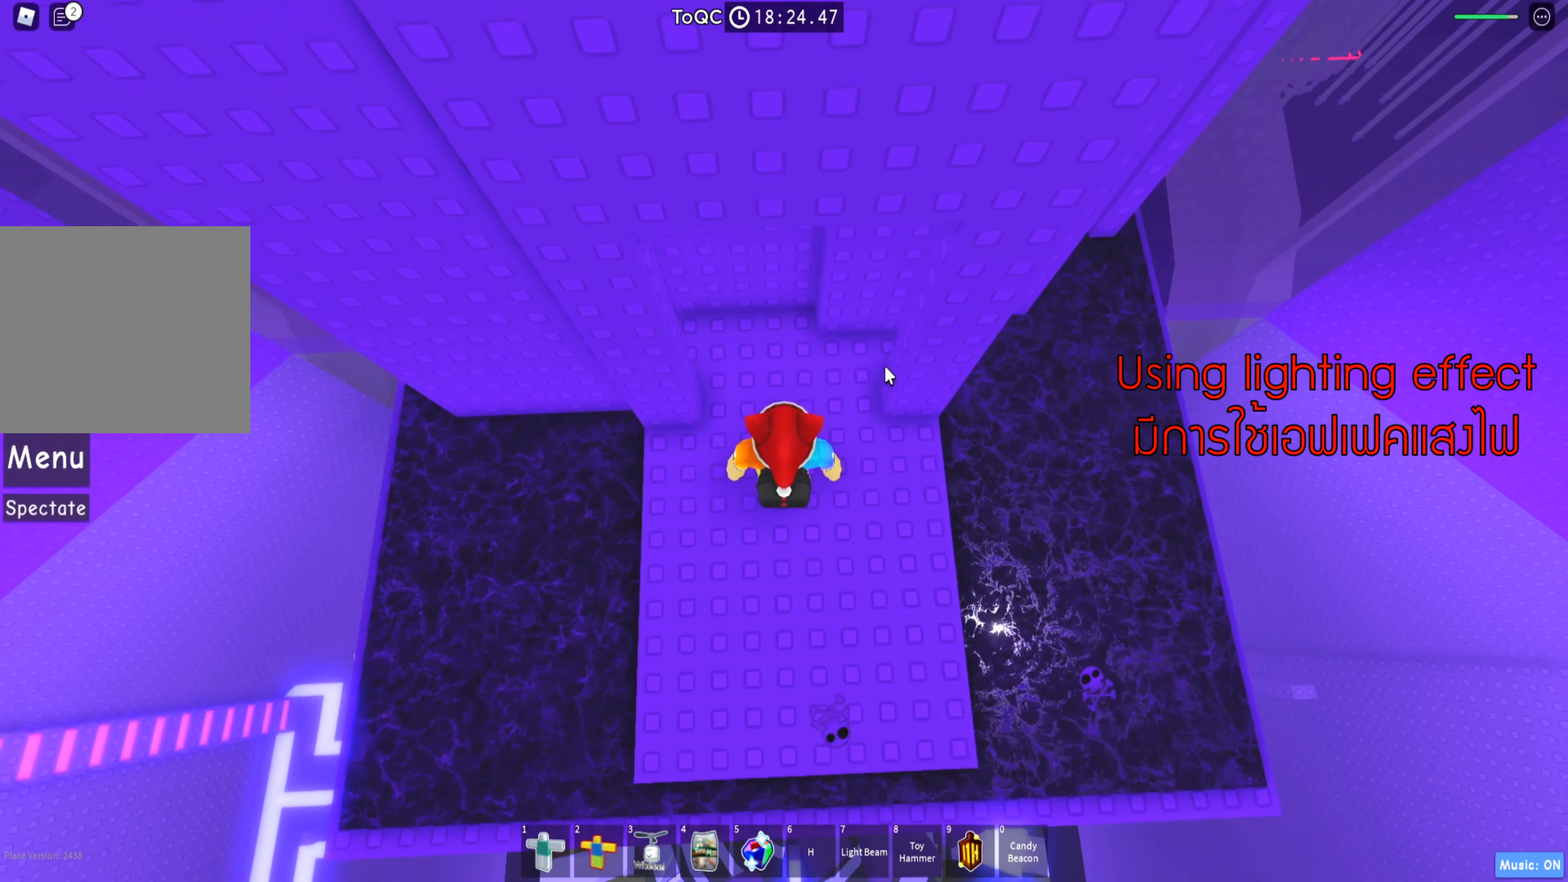
{"keys": ["w"], "events": [[83, "space", "down"], [216, "space", "up"], [250, "shift", "down"], [316, "shift", "up"], [433, "w", "down"]]}
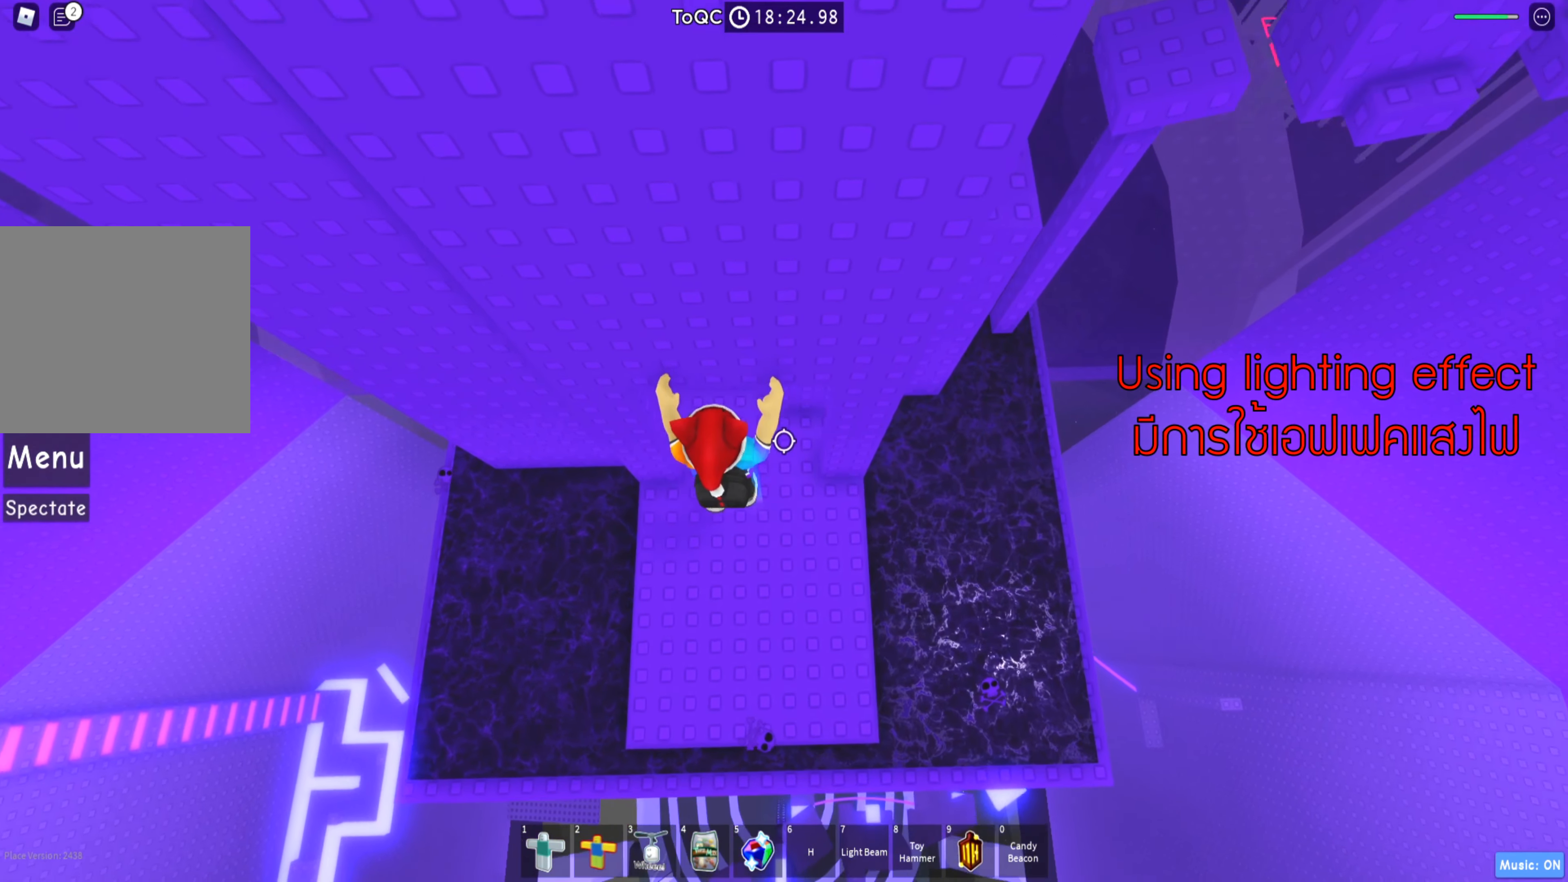
{"keys": [], "events": [[466, "w", "up"]]}
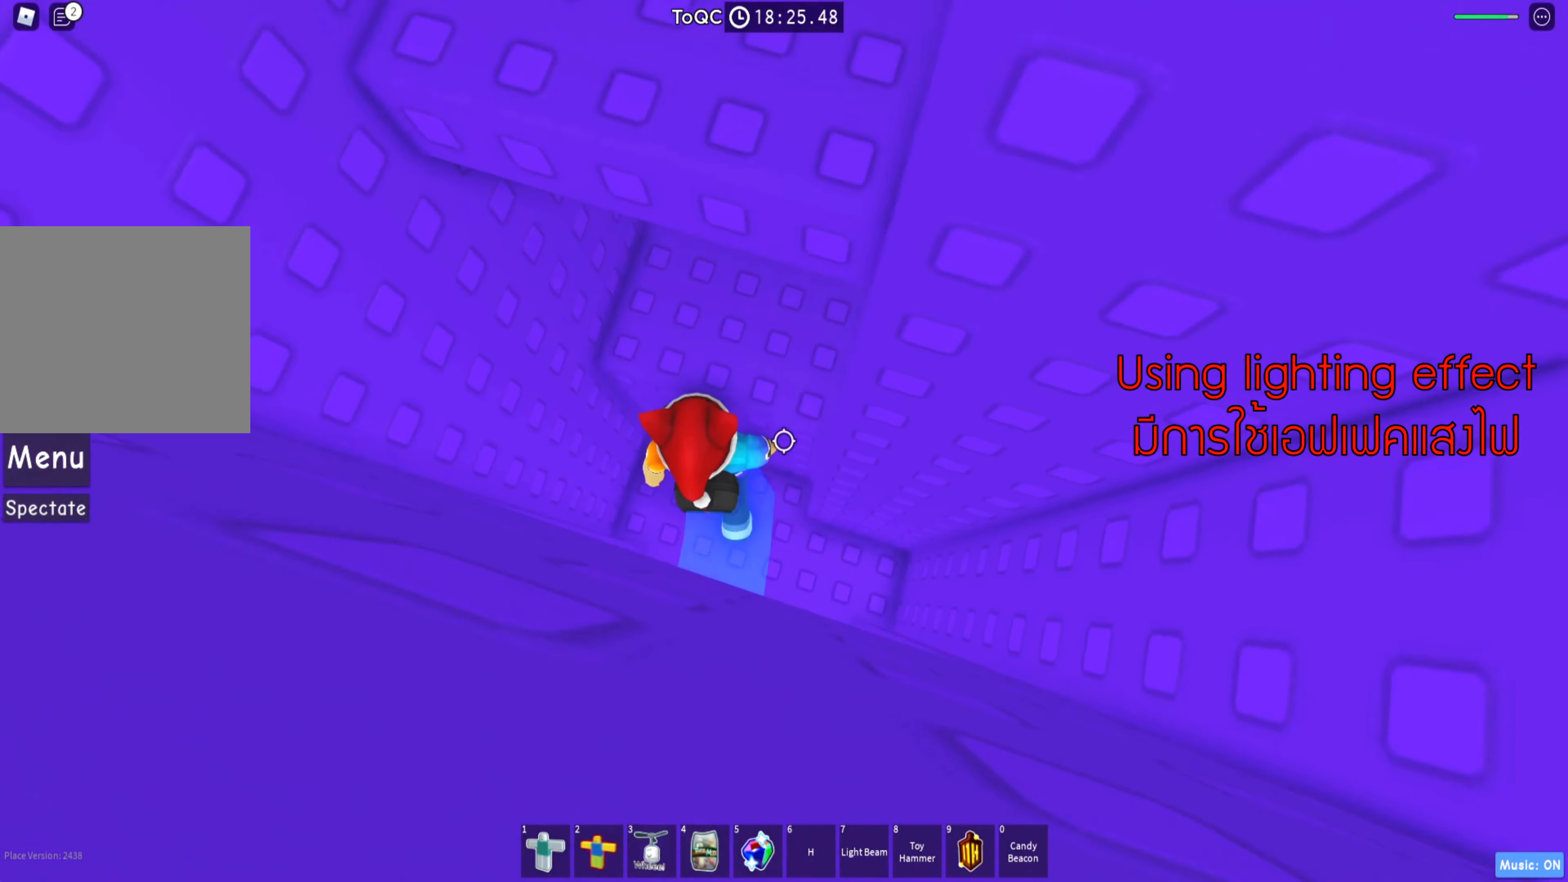
{"keys": [], "events": [[50, "space", "down"], [200, "space", "up"], [216, "w", "down"], [400, "w", "up"]]}
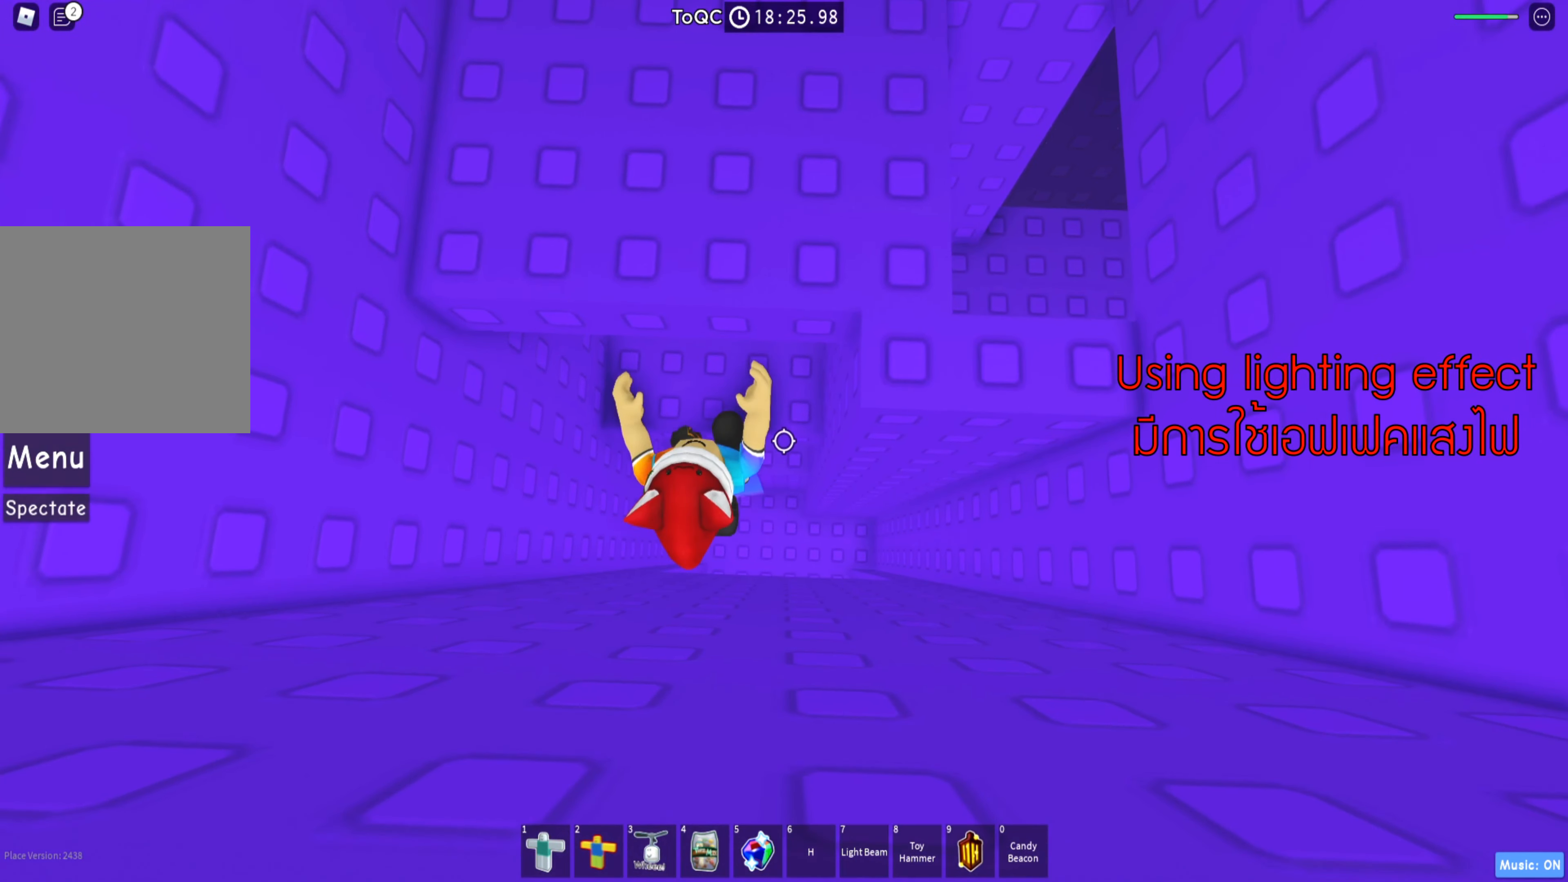
{"keys": [], "events": [[183, "w", "down"], [316, "w", "up"]]}